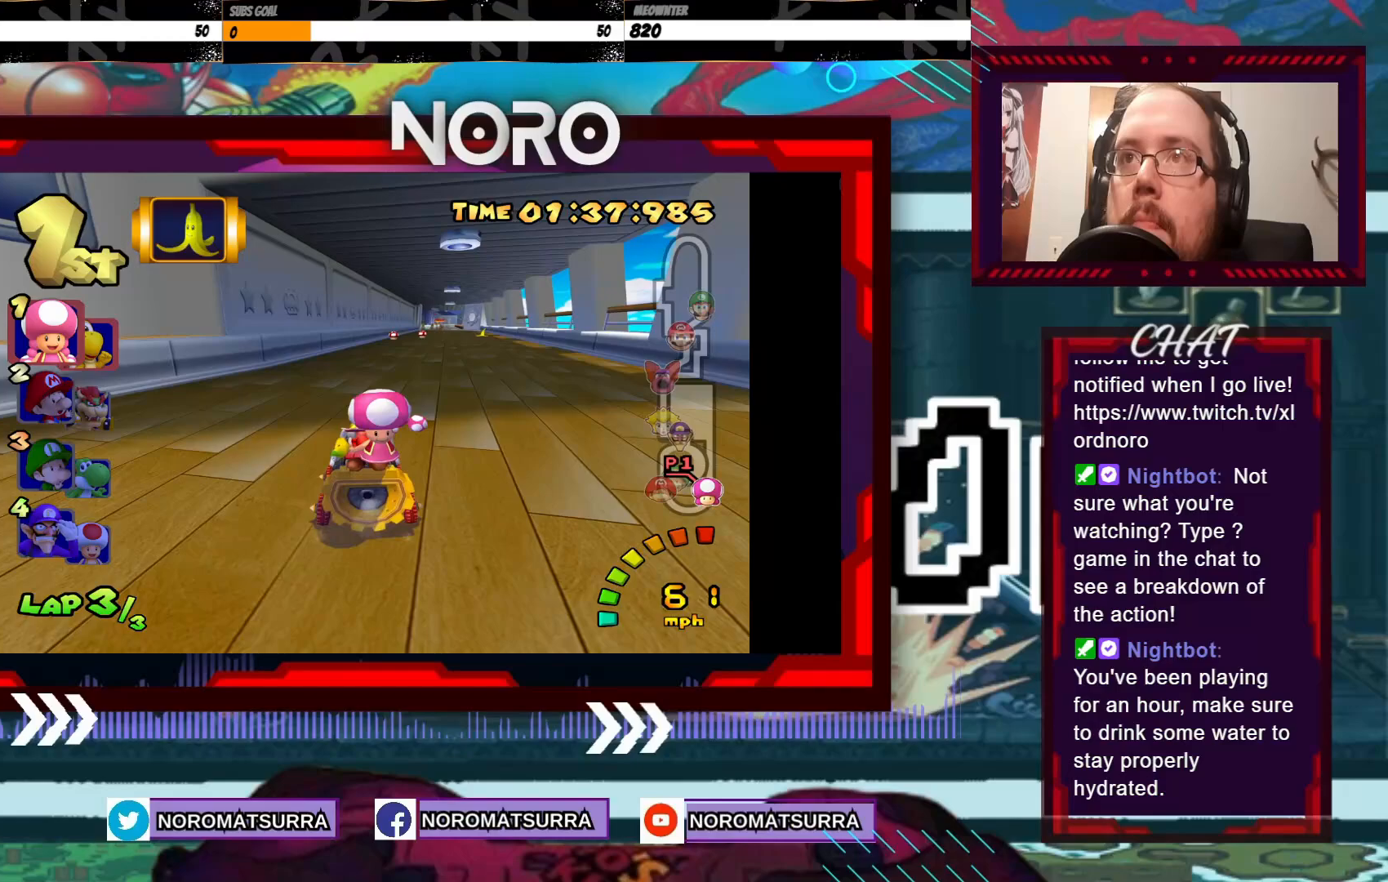
Gameplay with a controller (Xbox layout); each line is a JSON object with the inputs held at the frame after it. "events" lists button and stick changes between this image and that frame as [ms after this image, input, new state], when the widget could be followed in between. Not read: L3 R3 right_stick.
{"buttons": ["A"], "left_stick": "right", "events": [[33, "left_stick", "right"], [183, "left_stick", "center"], [433, "left_stick", "right"]]}
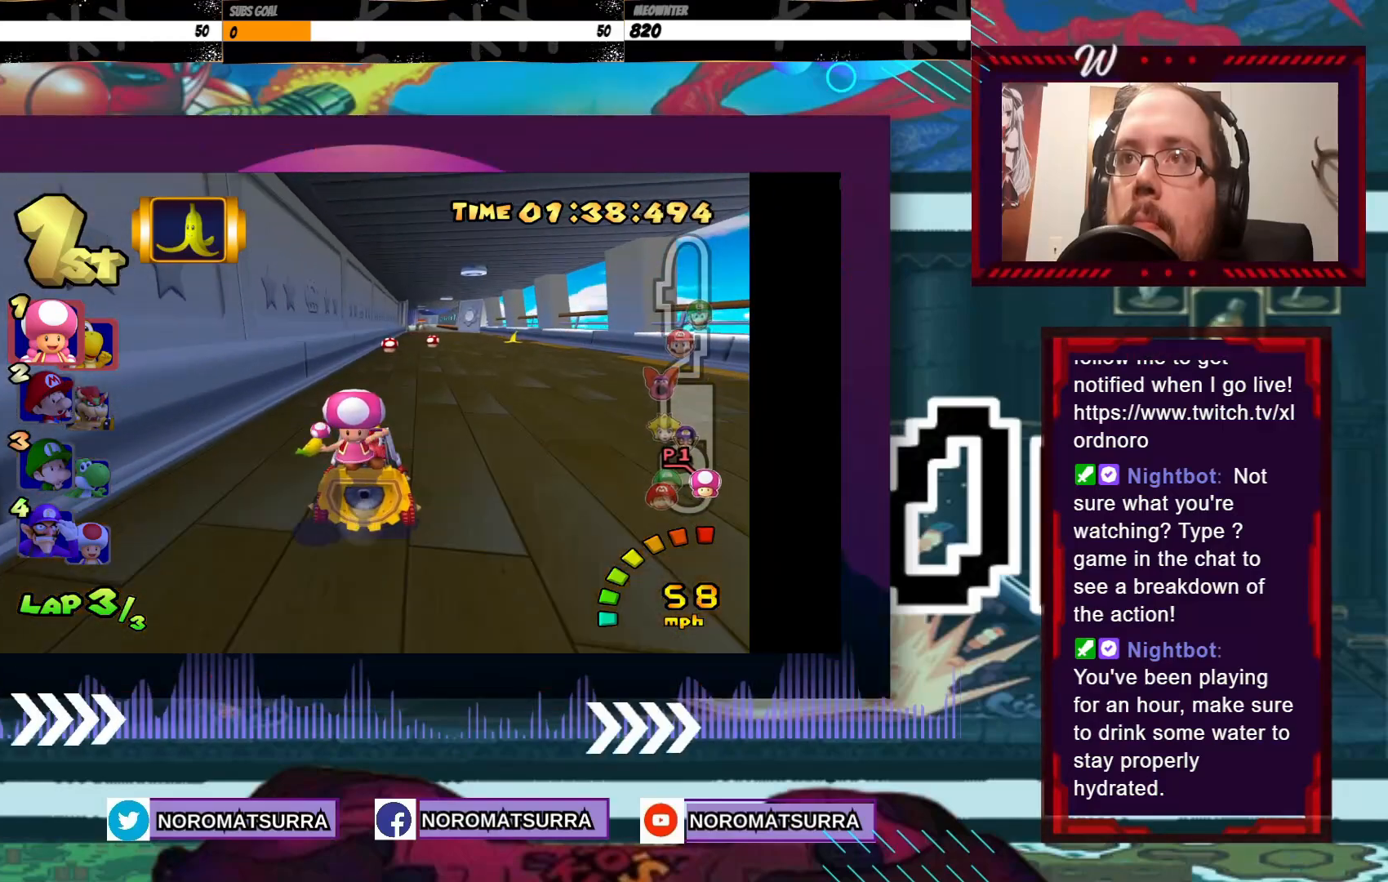
{"buttons": ["A"], "left_stick": "left", "events": [[100, "left_stick", "center"], [500, "left_stick", "left"]]}
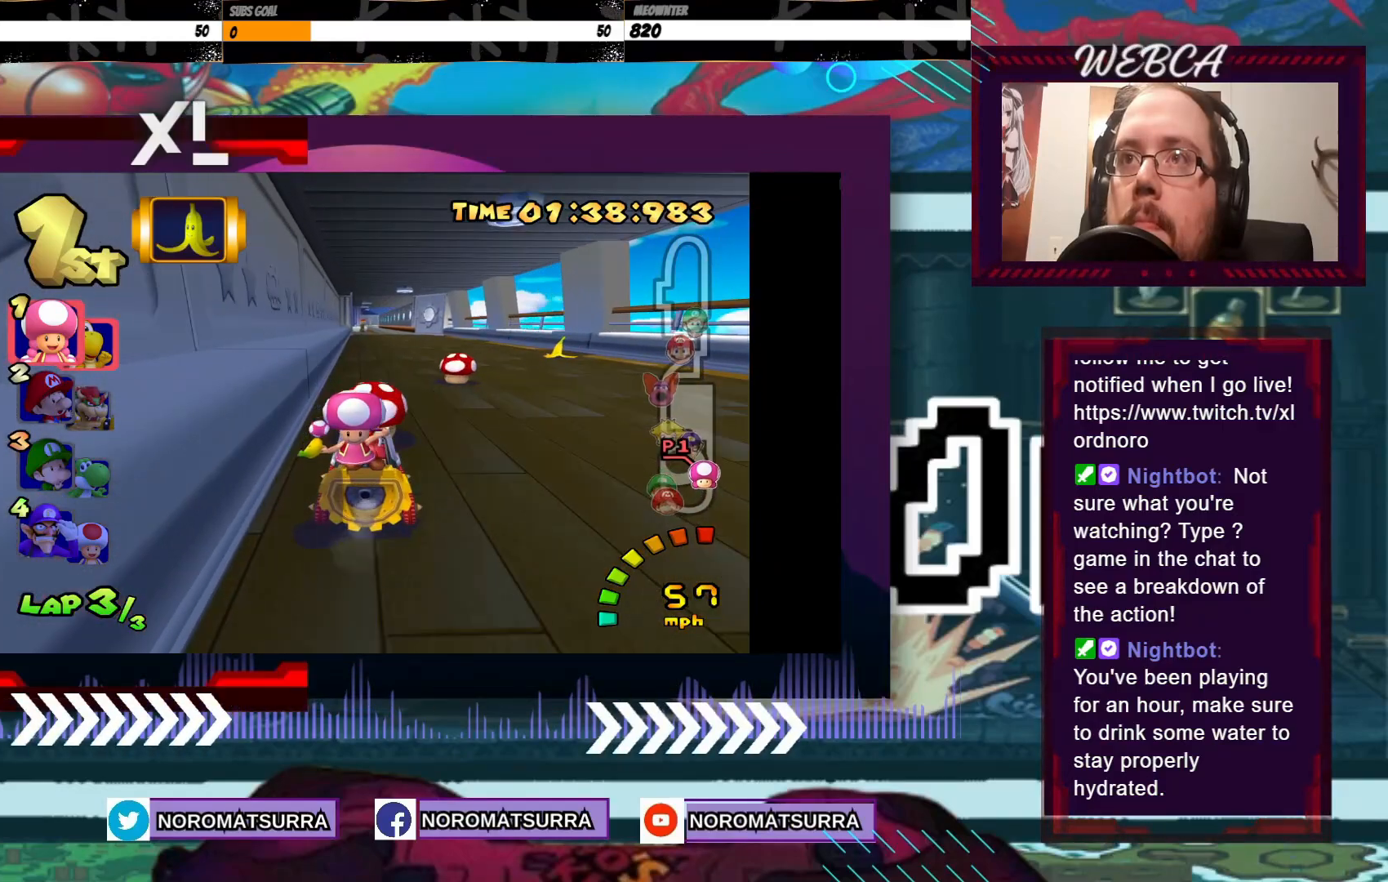
{"buttons": ["A"], "left_stick": "center", "events": [[150, "left_stick", "center"]]}
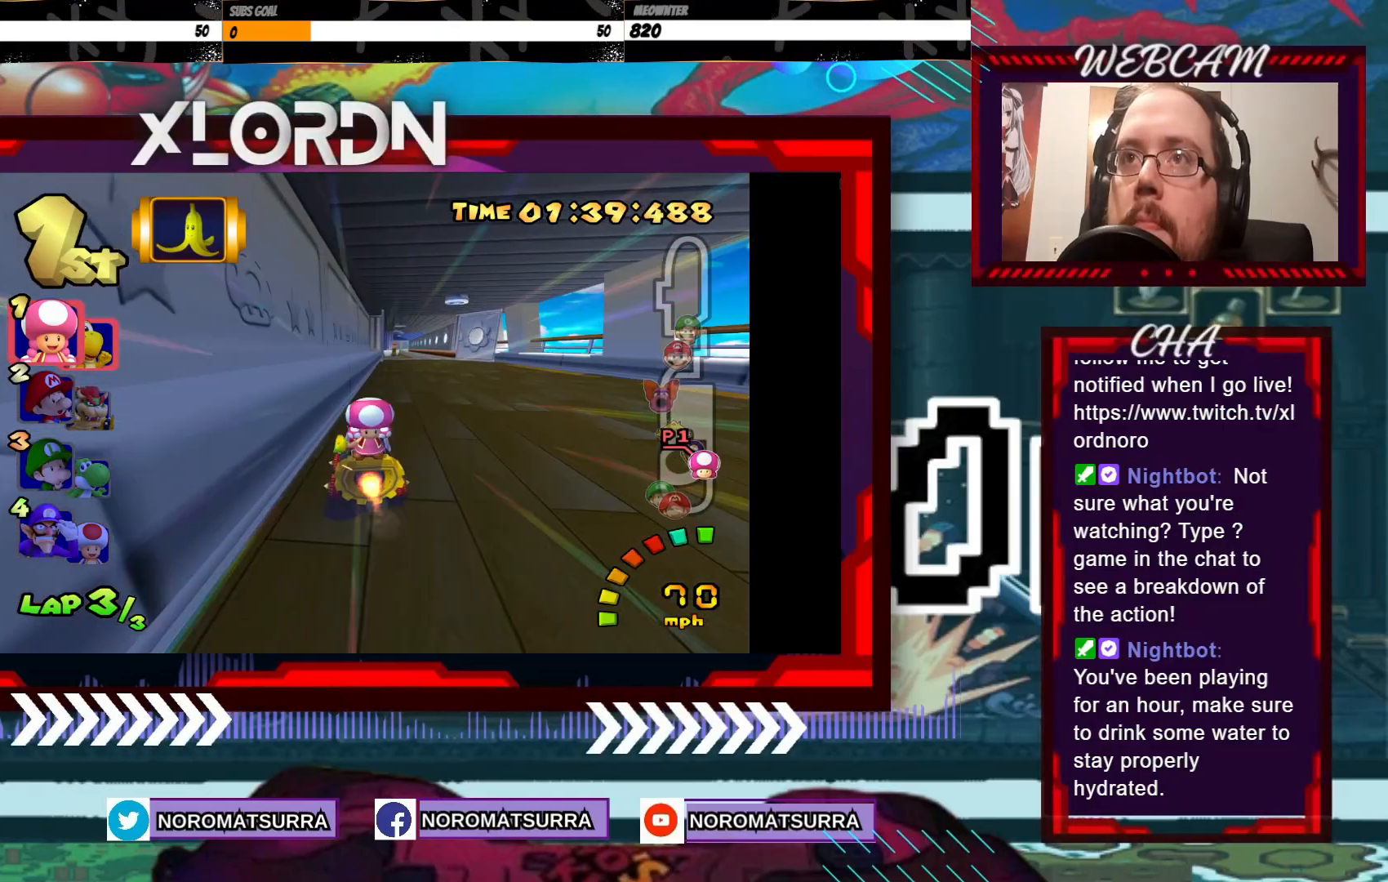
{"buttons": ["A"], "left_stick": "center", "events": []}
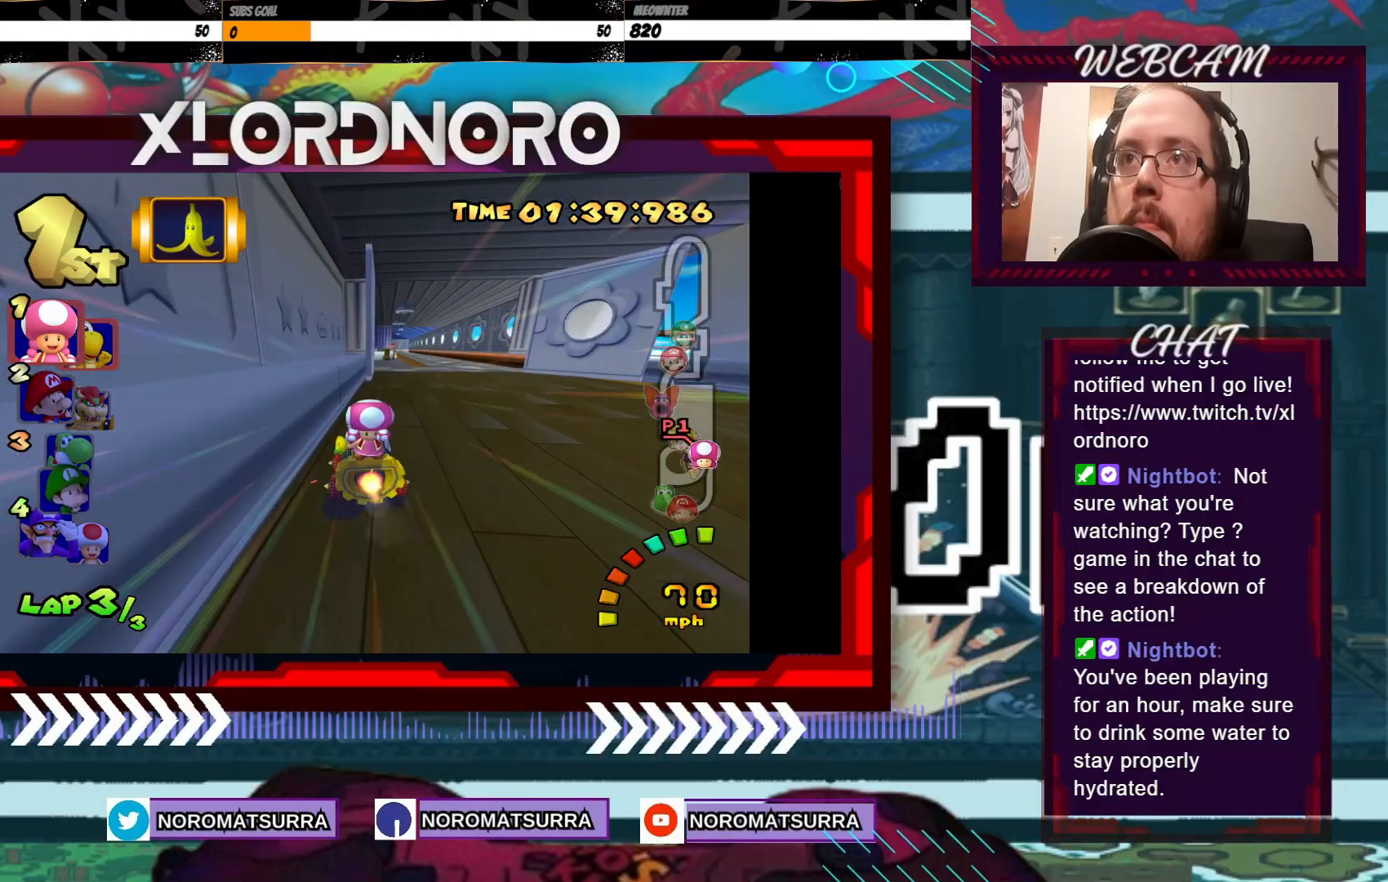
{"buttons": ["A"], "left_stick": "left", "events": [[283, "left_stick", "left"]]}
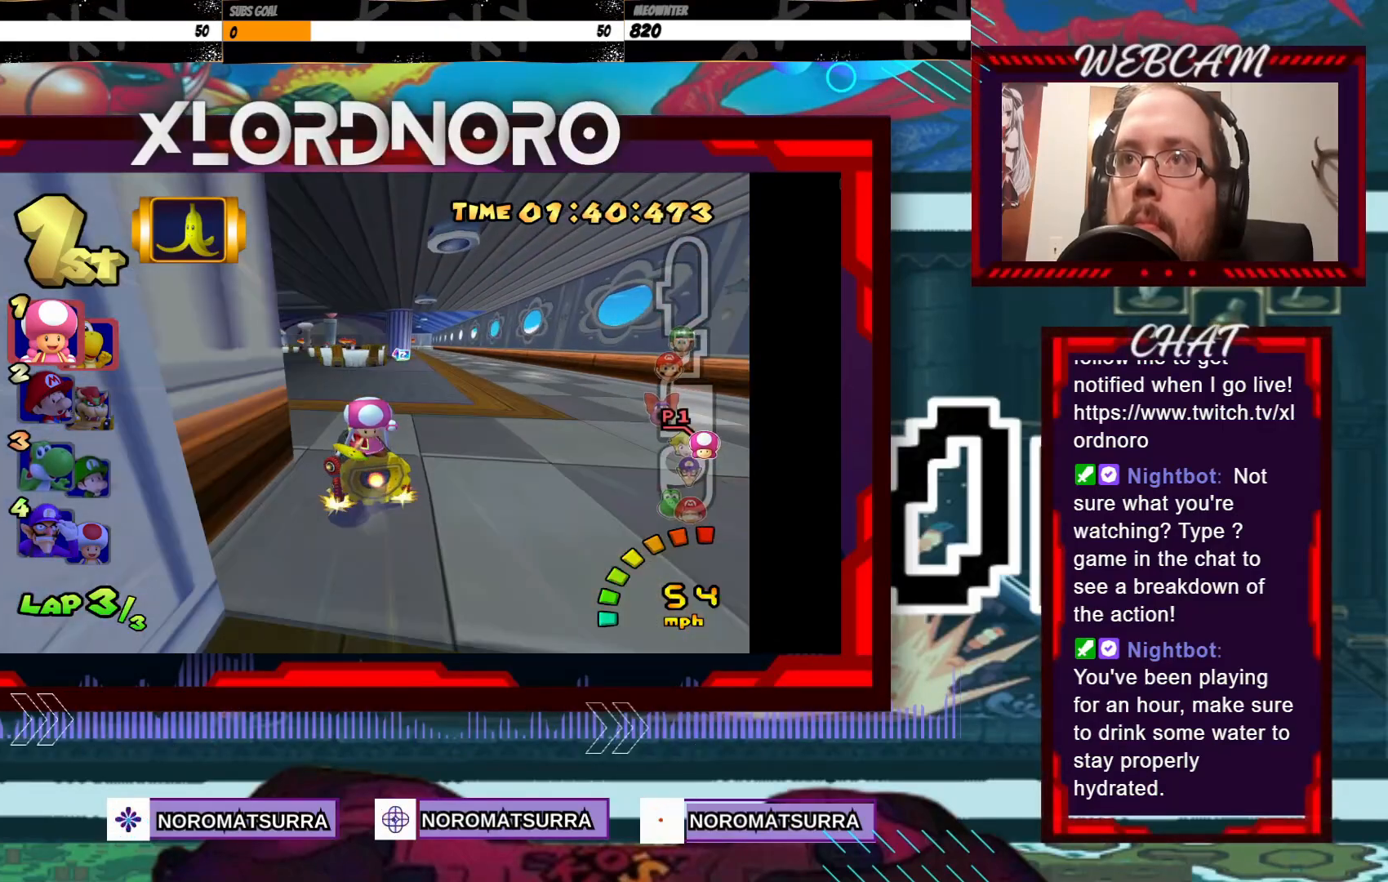
{"buttons": ["A"], "left_stick": "right", "events": [[83, "left_stick", "center"], [150, "A", "up"], [250, "left_stick", "right"], [283, "A", "down"], [333, "left_stick", "left"], [450, "left_stick", "center"], [500, "left_stick", "right"]]}
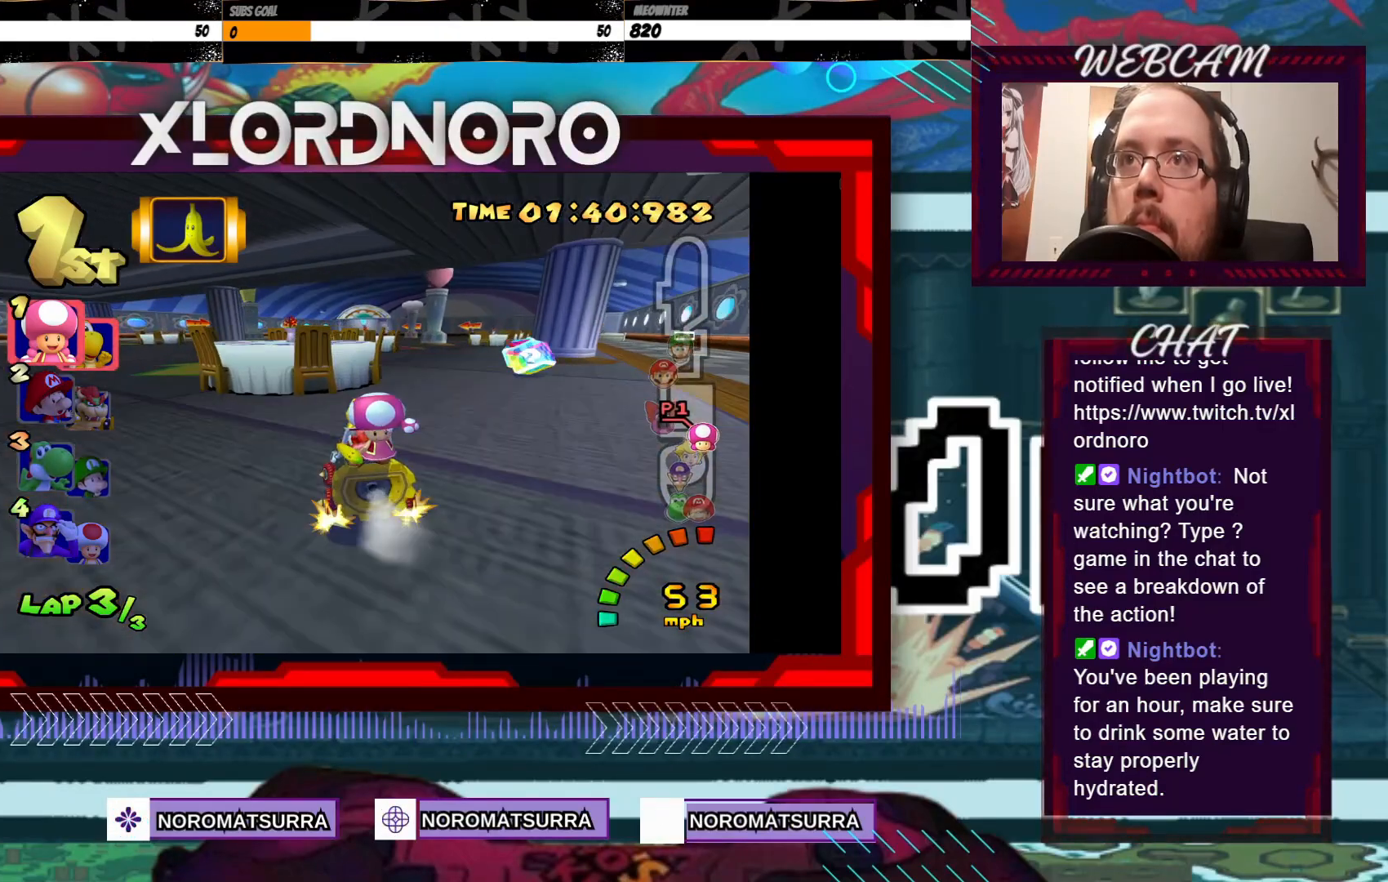
{"buttons": ["A"], "left_stick": "center", "events": [[83, "left_stick", "center"], [250, "left_stick", "right"], [383, "left_stick", "center"]]}
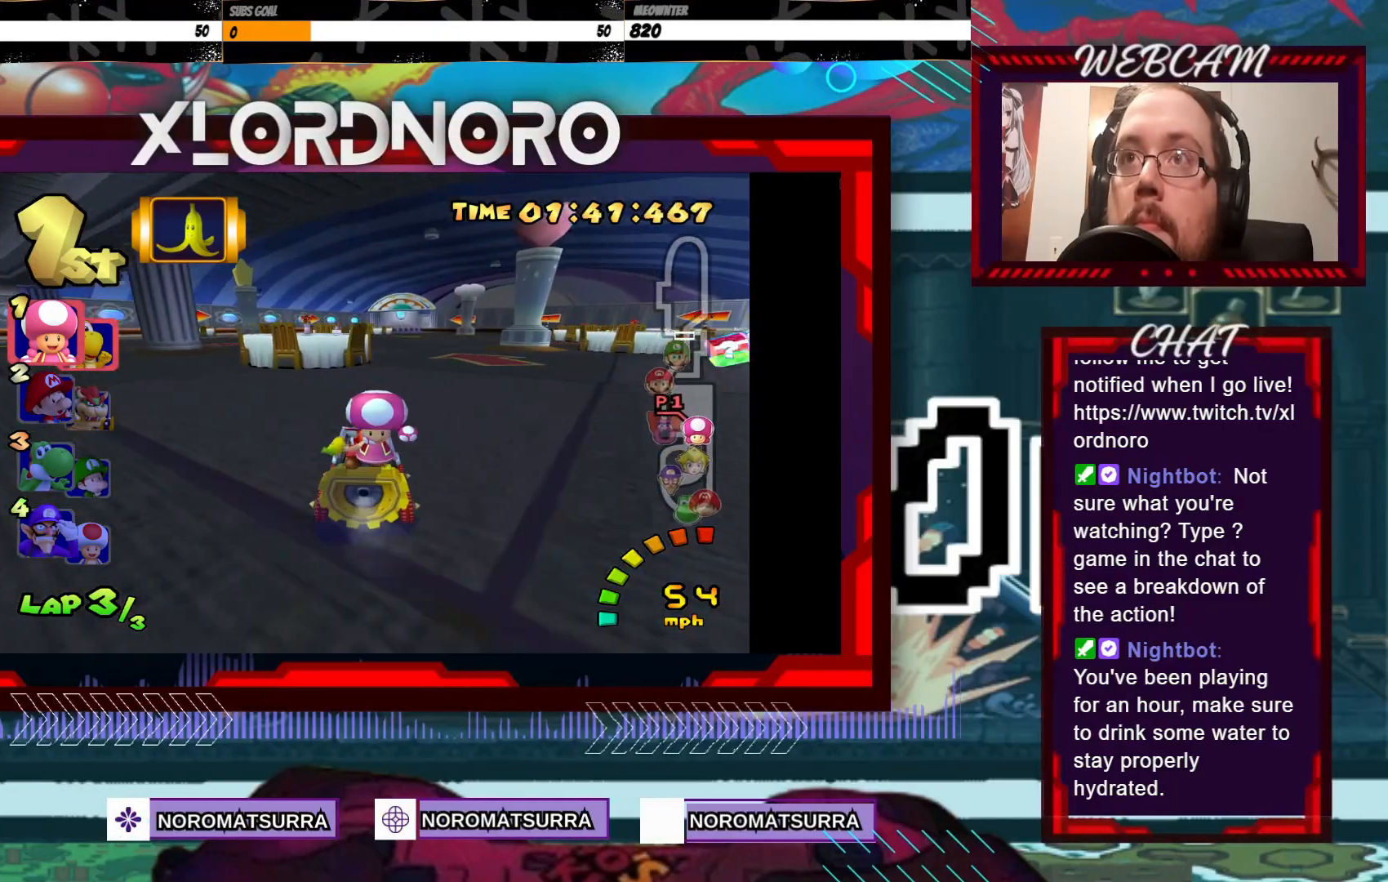
{"buttons": ["A"], "left_stick": "center", "events": [[50, "left_stick", "right"], [200, "left_stick", "center"]]}
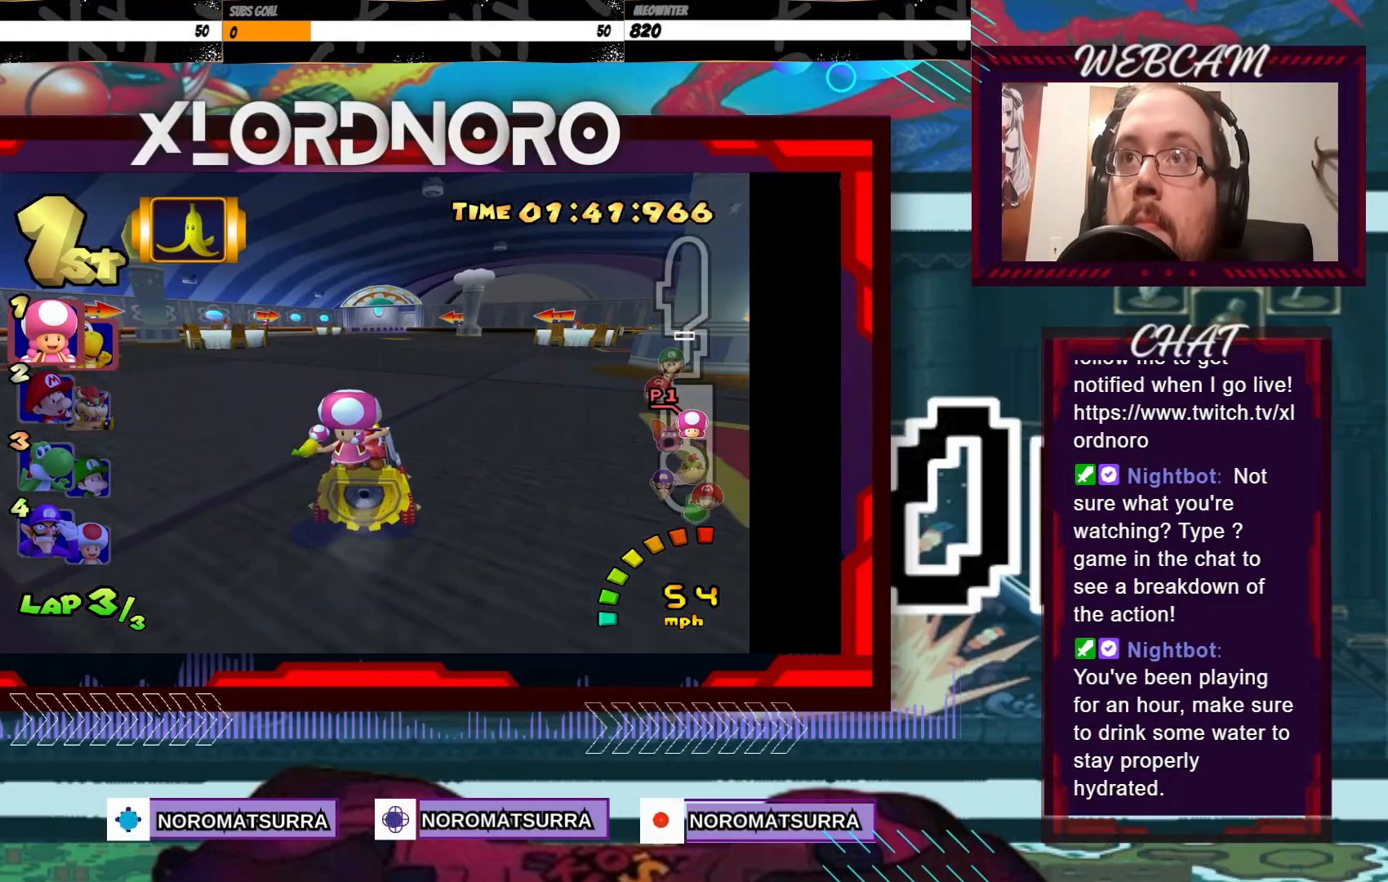
{"buttons": ["A", "R2"], "left_stick": "right", "events": [[400, "left_stick", "right"], [450, "R2", "down"]]}
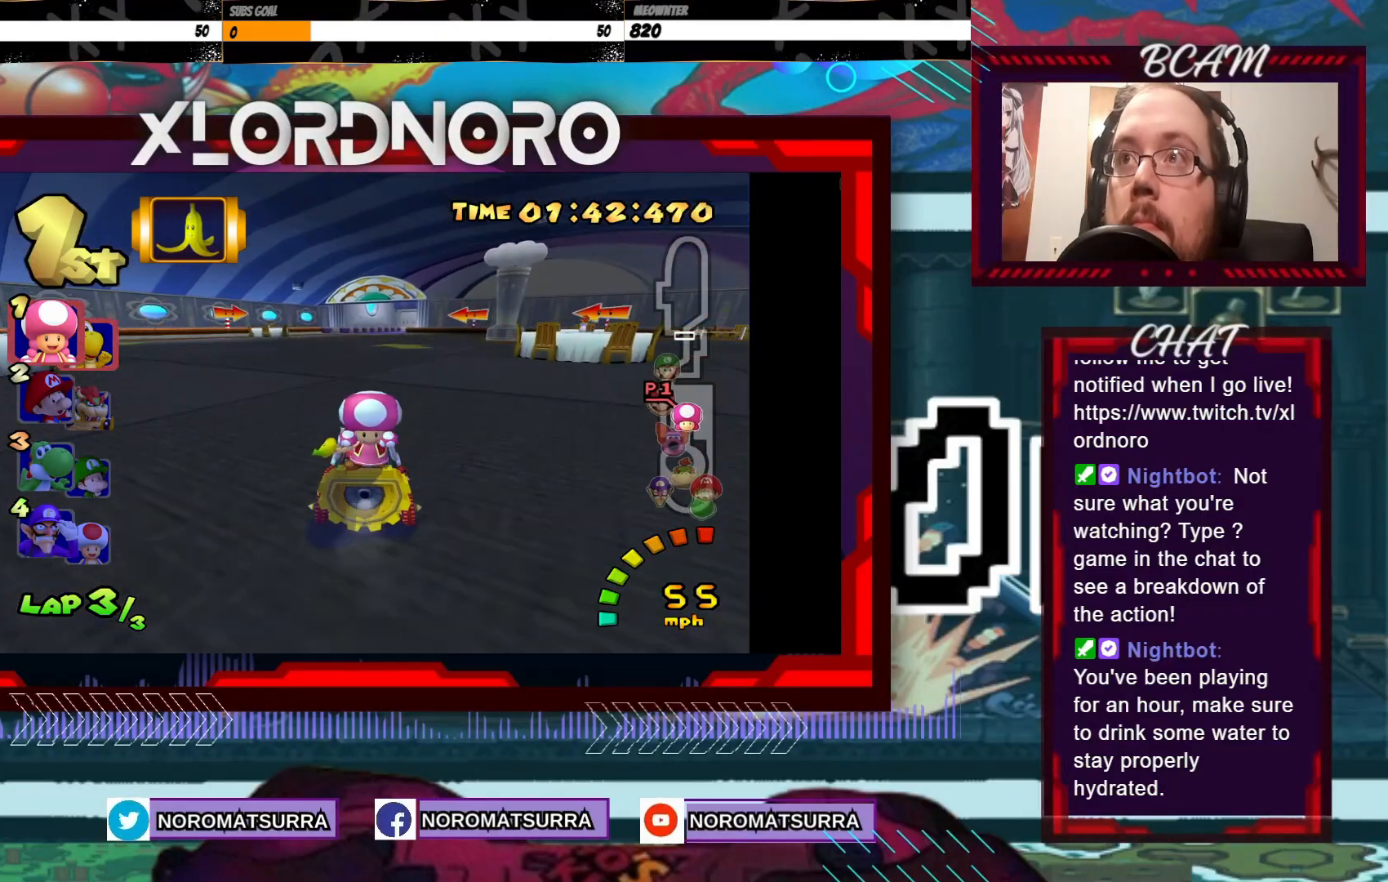
{"buttons": ["A", "R2"], "left_stick": "right", "events": [[133, "left_stick", "left"], [283, "left_stick", "right"]]}
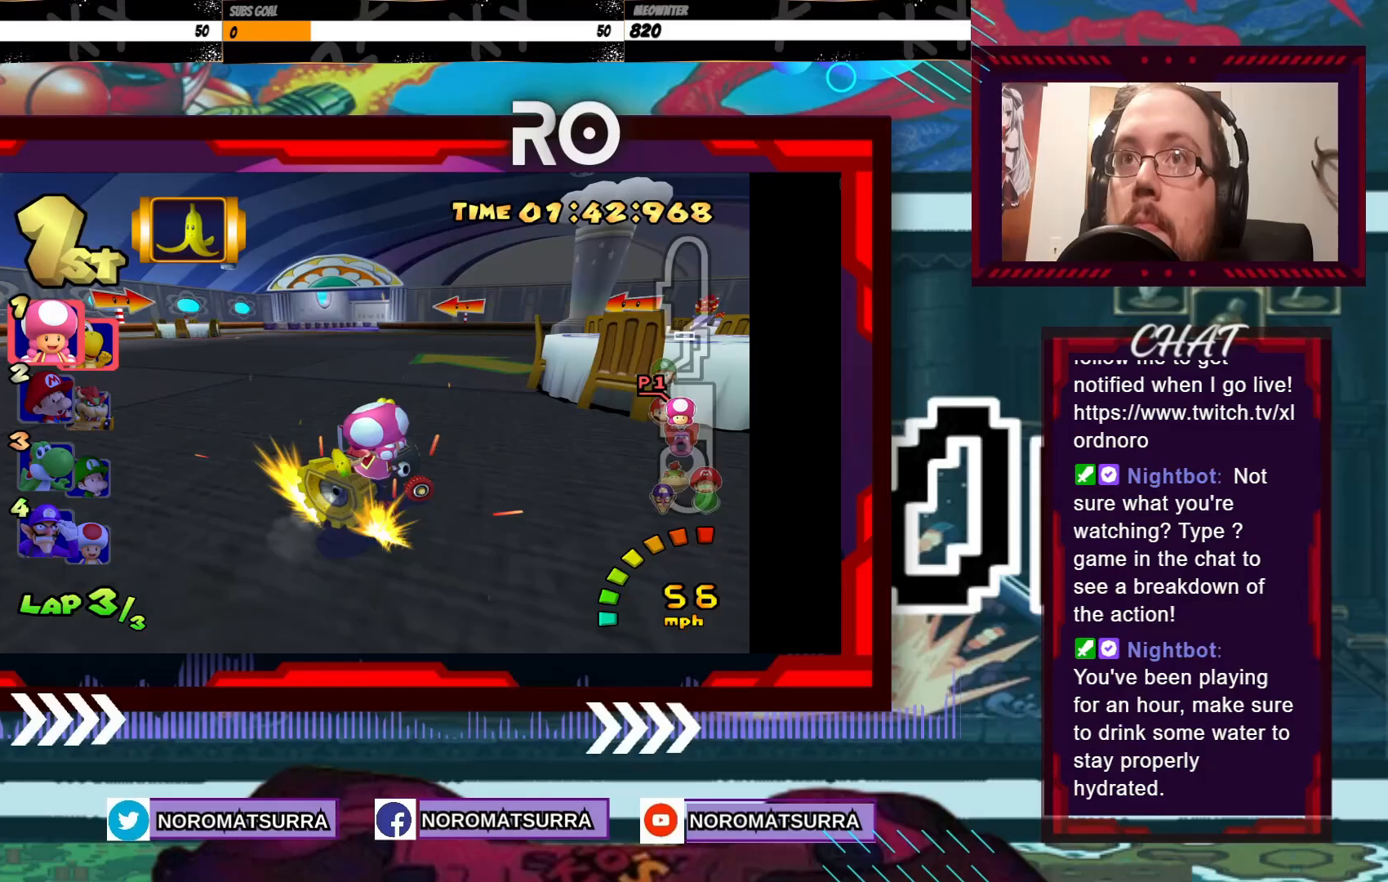
{"buttons": ["A", "R2"], "left_stick": "left", "events": [[50, "left_stick", "left"], [150, "left_stick", "right"], [250, "left_stick", "left"]]}
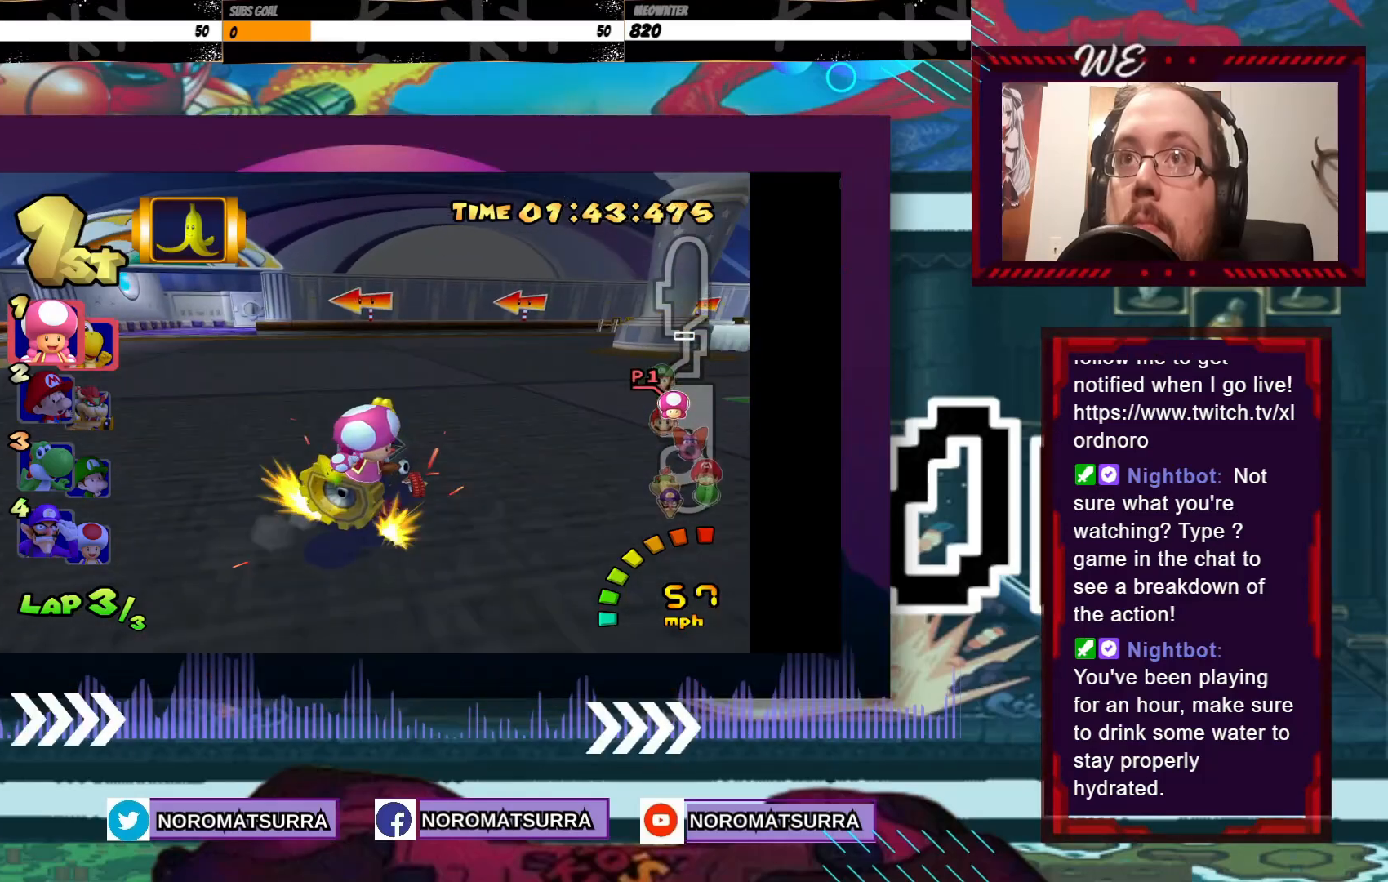
{"buttons": ["A", "R2"], "left_stick": "left", "events": [[300, "left_stick", "right"], [400, "left_stick", "left"]]}
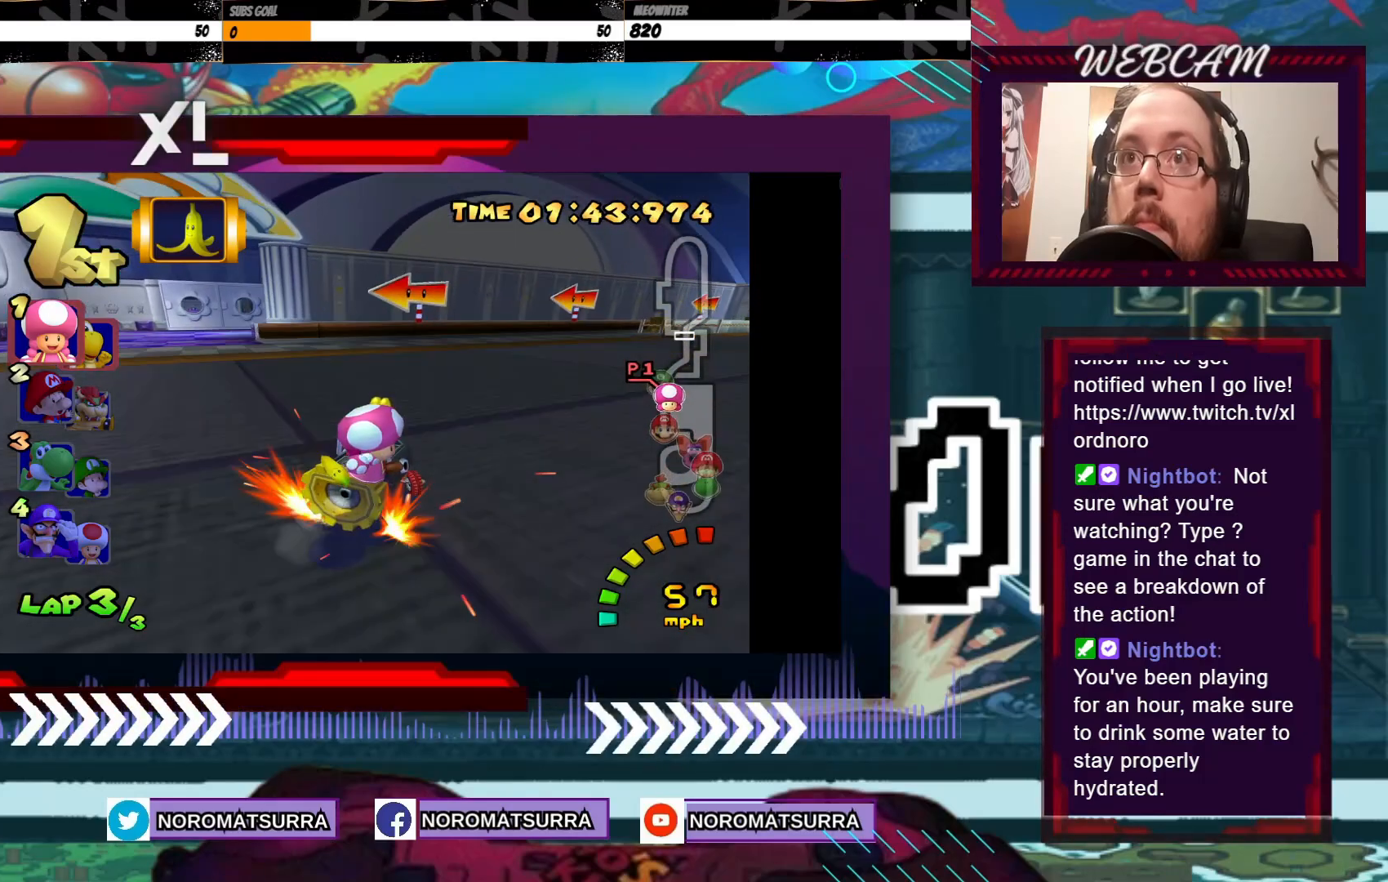
{"buttons": ["A"], "left_stick": "center", "events": [[83, "left_stick", "right"], [200, "left_stick", "left"], [483, "left_stick", "center"], [500, "R2", "up"]]}
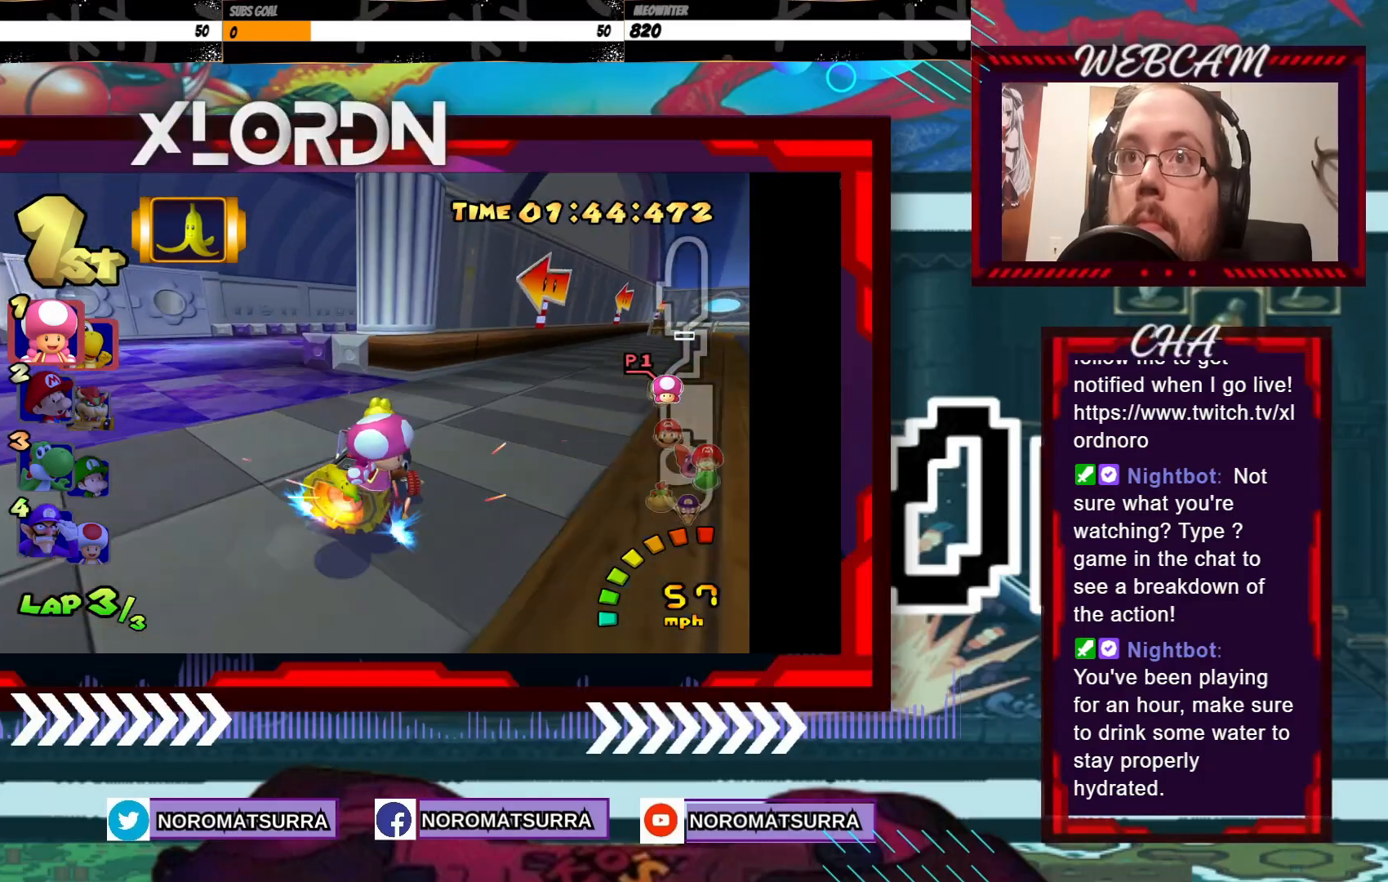
{"buttons": ["A", "R2"], "left_stick": "center", "events": [[100, "left_stick", "left"], [150, "R2", "down"], [500, "left_stick", "center"]]}
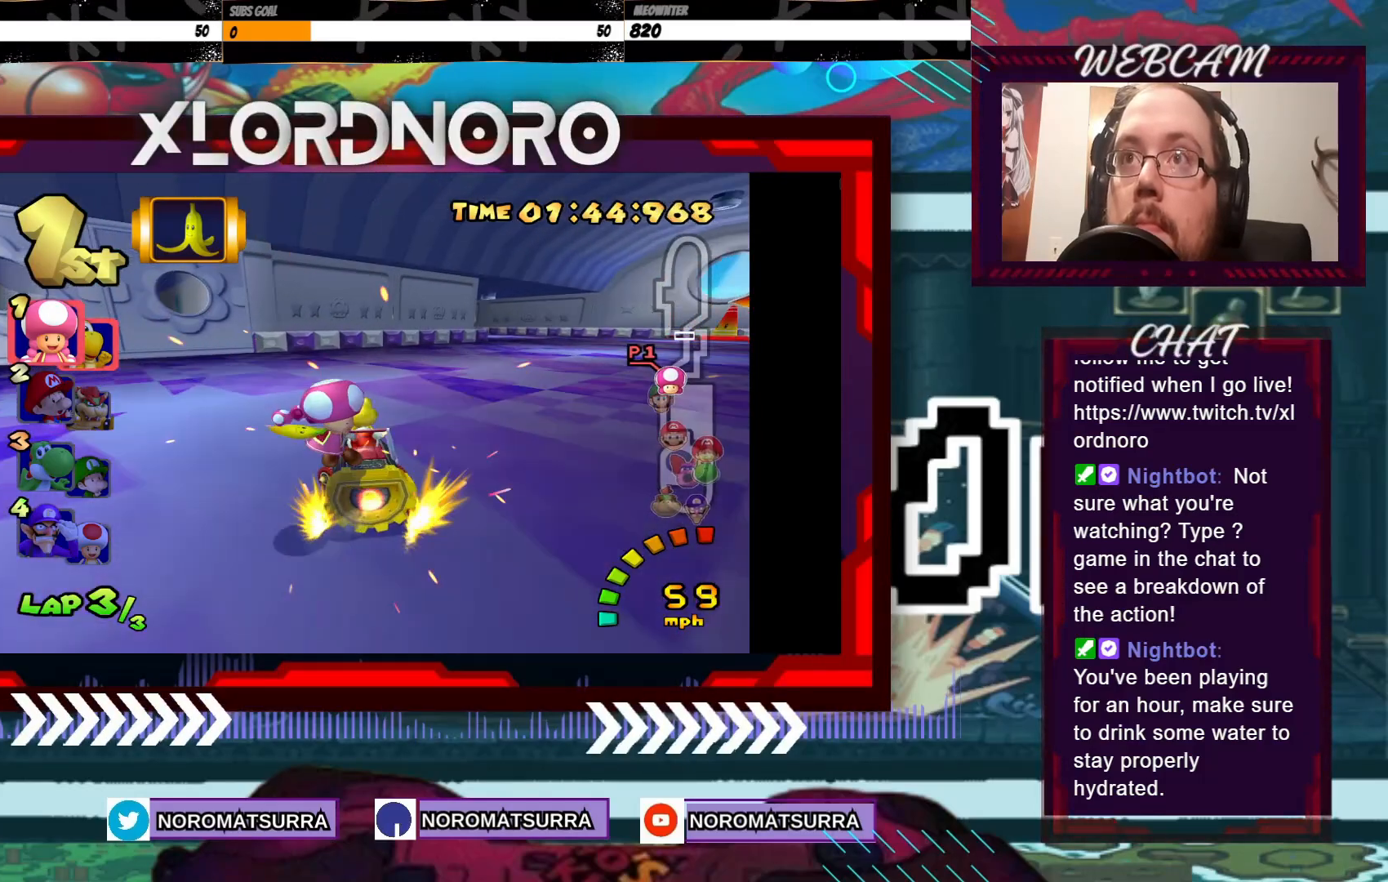
{"buttons": ["A", "R2"], "left_stick": "center", "events": [[33, "left_stick", "right"], [250, "left_stick", "left"], [500, "left_stick", "center"]]}
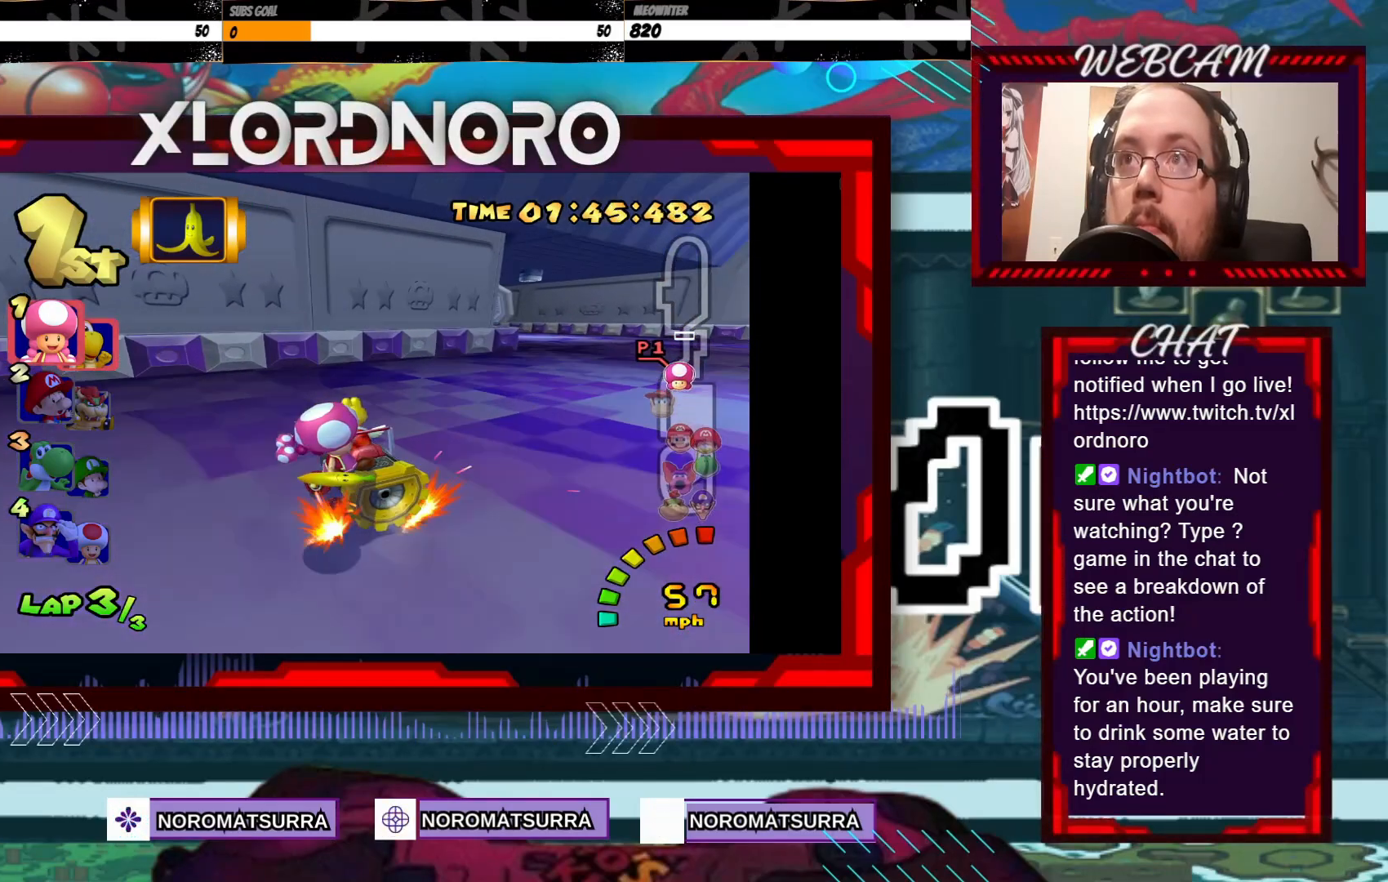
{"buttons": ["A", "R2"], "left_stick": "right", "events": [[33, "left_stick", "right"], [200, "left_stick", "left"], [450, "left_stick", "right"]]}
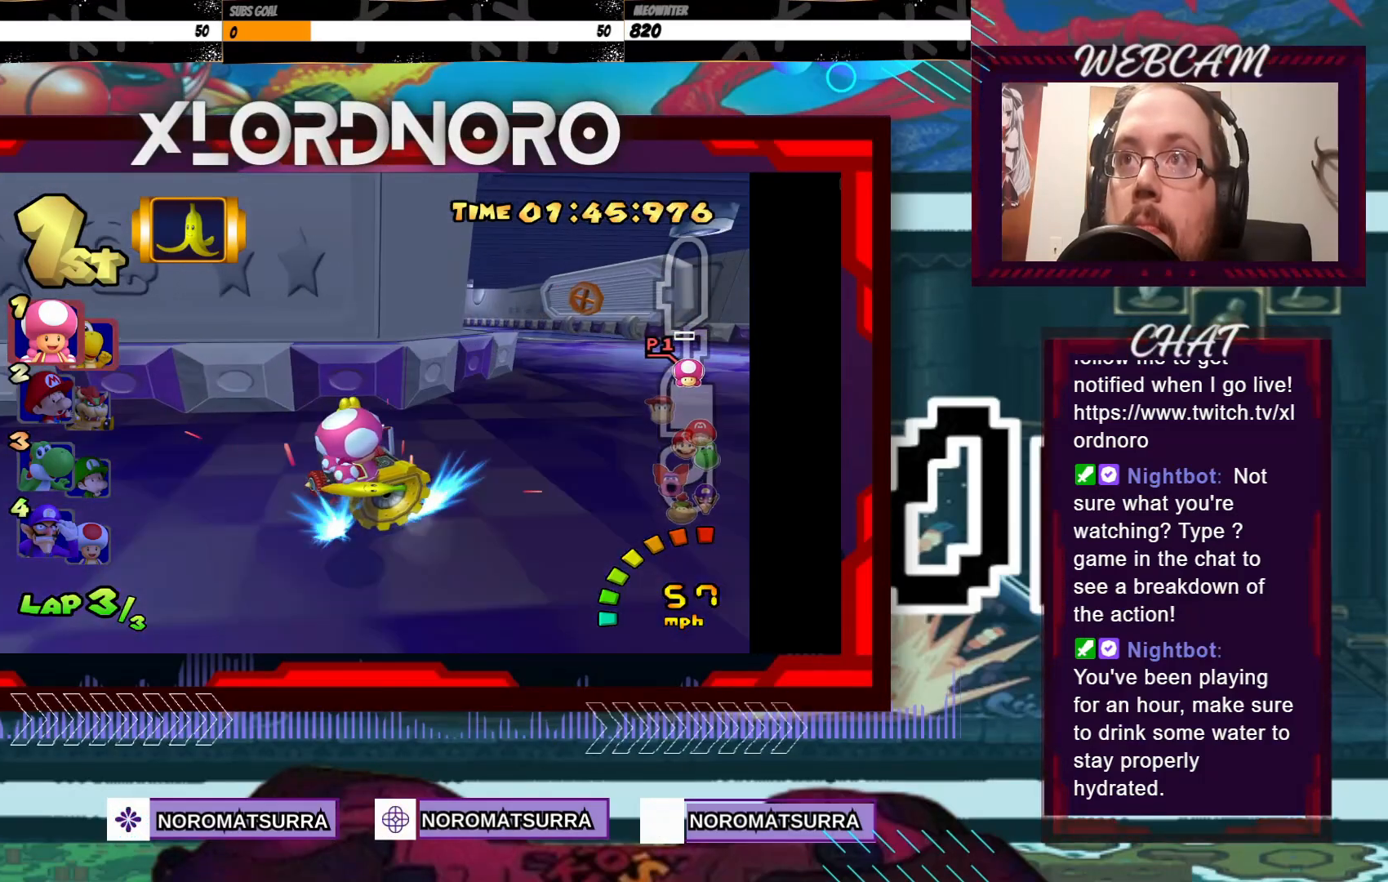
{"buttons": ["A", "R2"], "left_stick": "right", "events": [[83, "left_stick", "left"], [433, "left_stick", "right"]]}
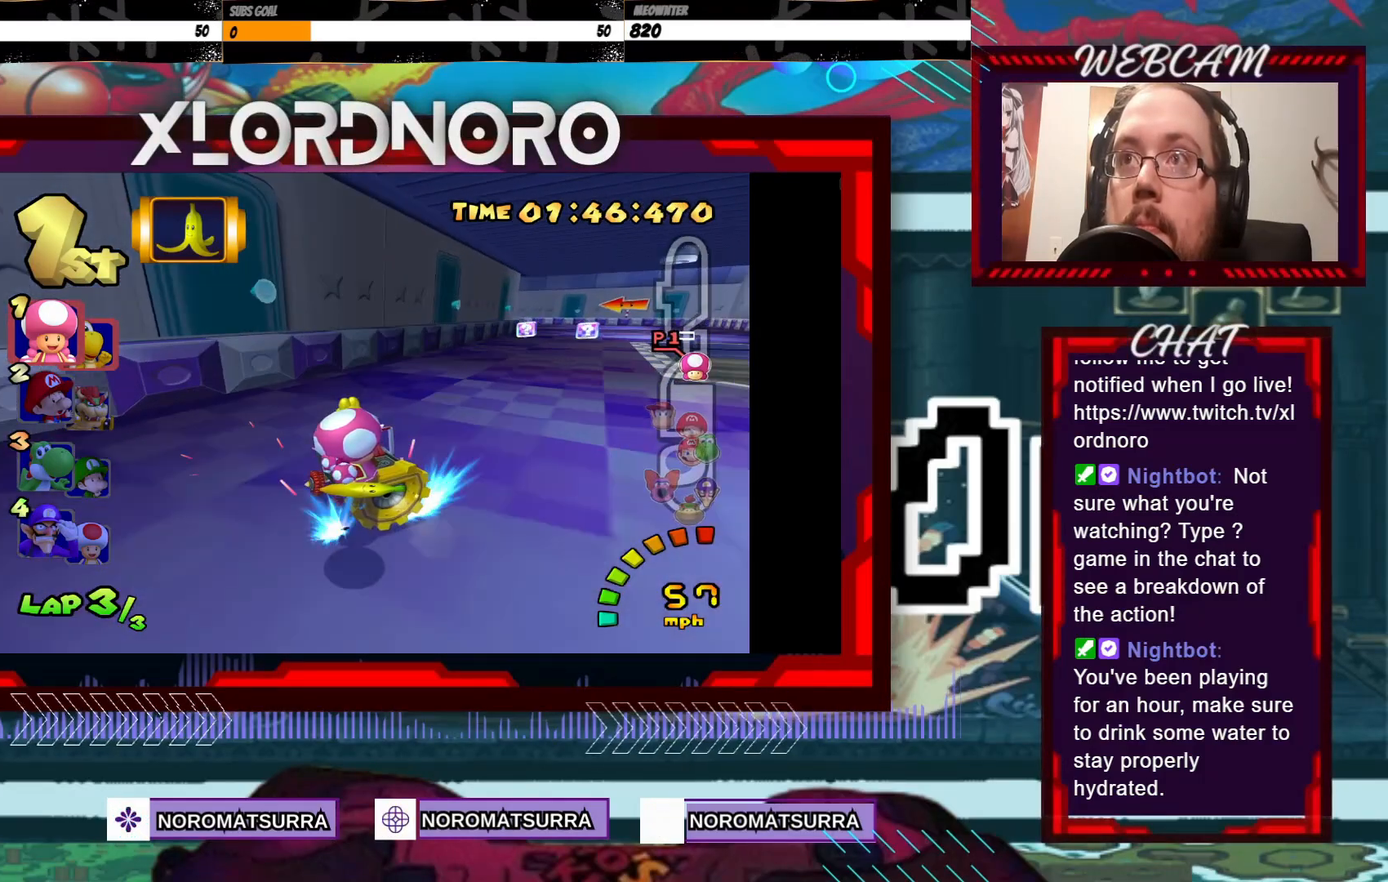
{"buttons": ["A", "R2"], "left_stick": "right", "events": [[350, "left_stick", "up-left"], [450, "left_stick", "right"]]}
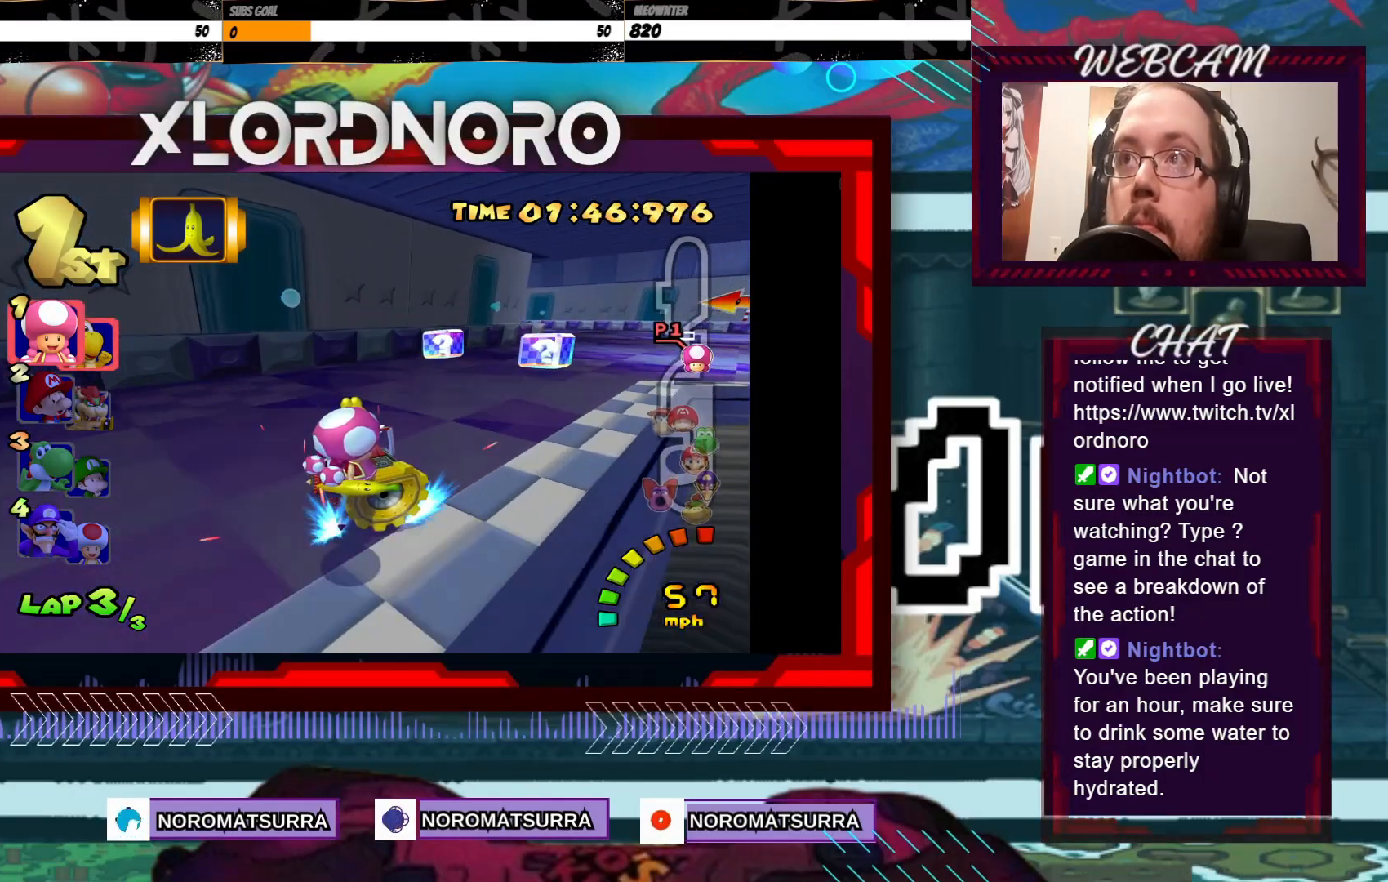
{"buttons": ["A", "R2"], "left_stick": "right", "events": []}
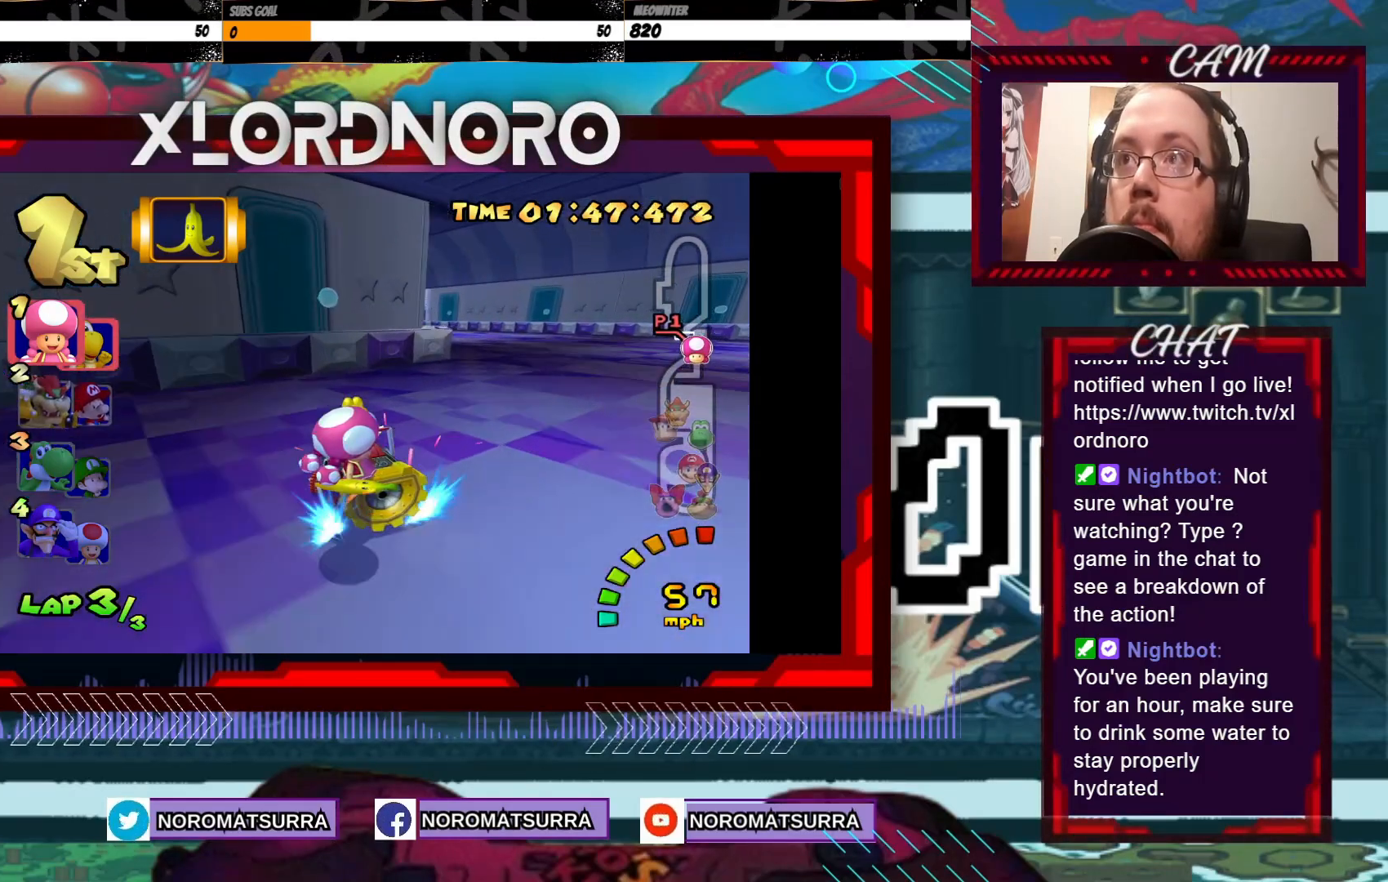
{"buttons": ["A", "R2"], "left_stick": "right", "events": [[50, "R2", "up"], [83, "left_stick", "center"], [200, "left_stick", "right"], [300, "R2", "down"]]}
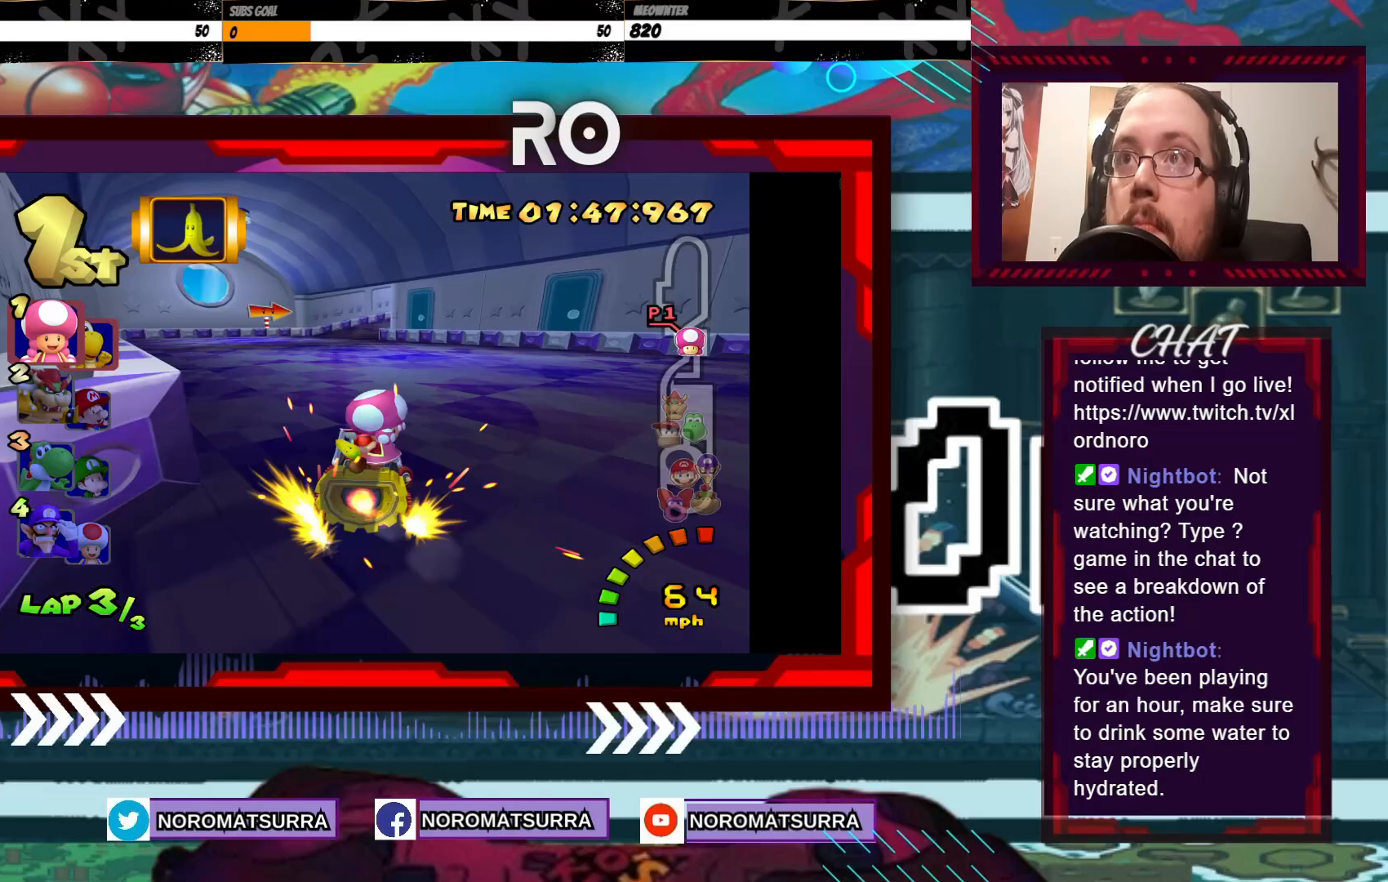
{"buttons": ["A", "R2"], "left_stick": "left", "events": [[50, "left_stick", "left"], [233, "left_stick", "right"], [400, "left_stick", "left"]]}
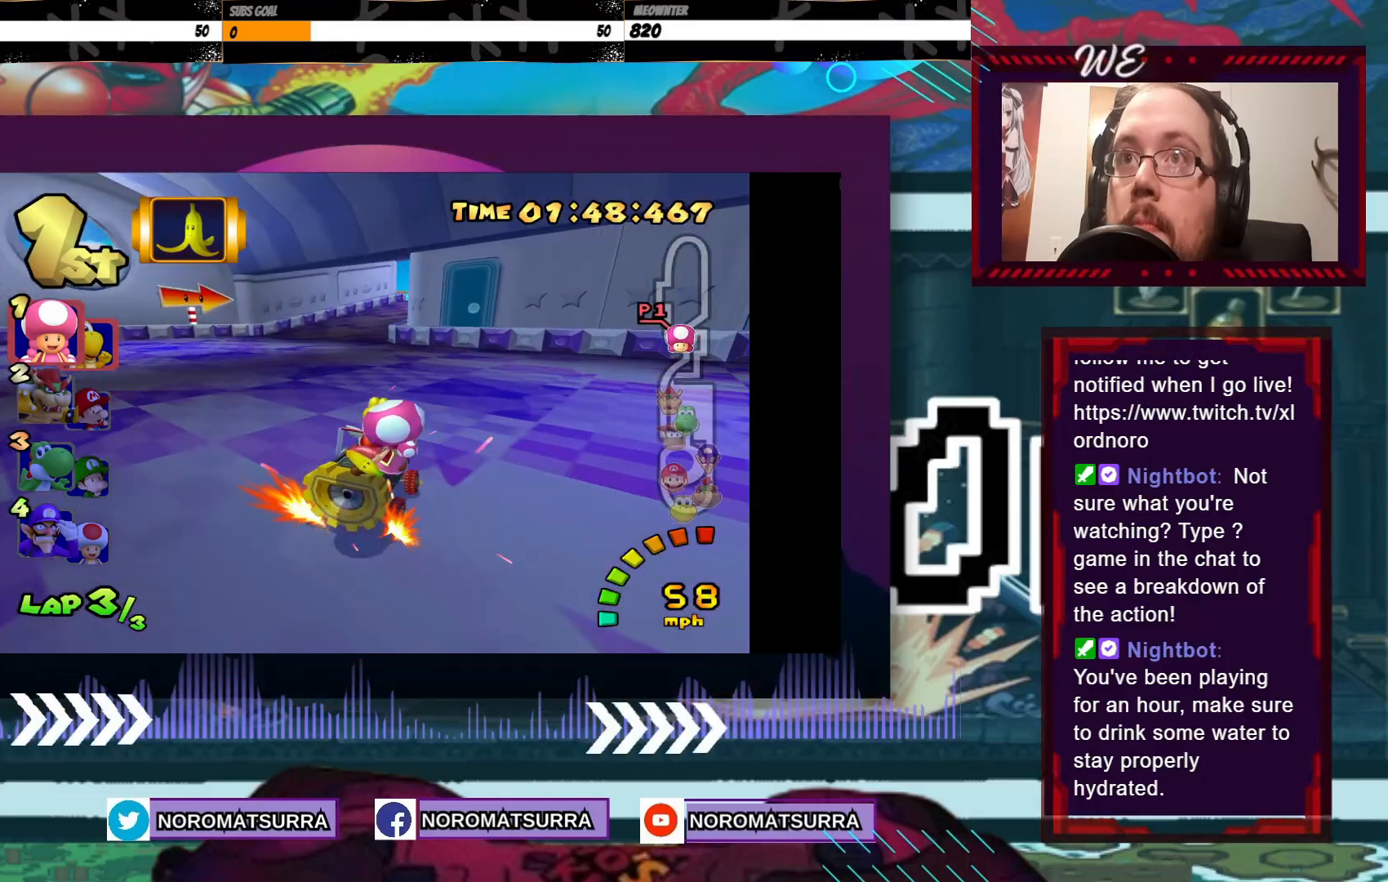
{"buttons": ["A"], "left_stick": "center", "events": [[83, "left_stick", "right"], [200, "left_stick", "left"], [300, "R2", "up"], [350, "left_stick", "center"]]}
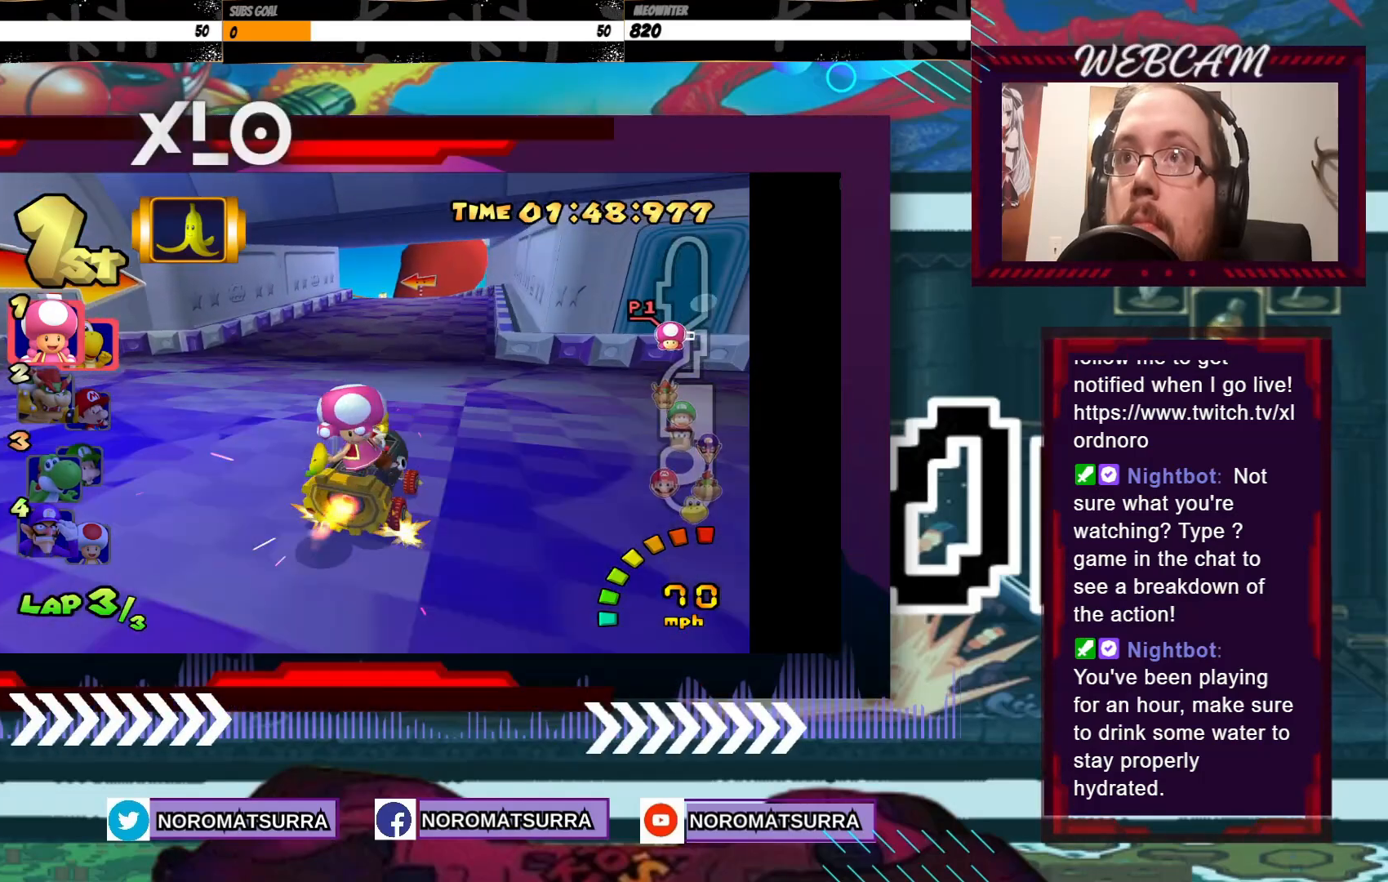
{"buttons": ["A"], "left_stick": "center", "events": [[183, "left_stick", "left"], [300, "left_stick", "center"]]}
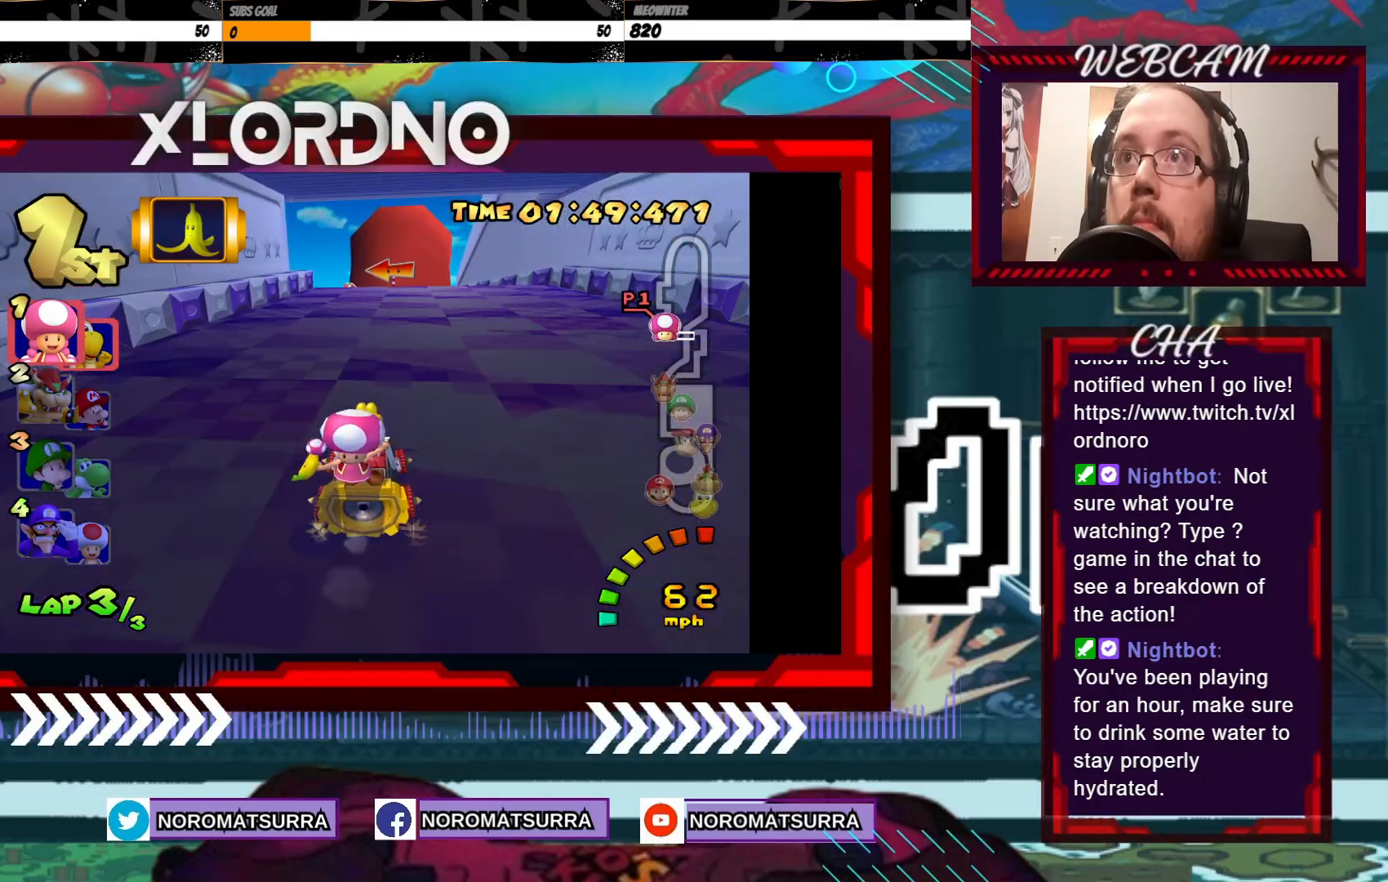
{"buttons": ["A"], "left_stick": "center", "events": [[100, "left_stick", "left"], [350, "left_stick", "center"], [450, "A", "up"], [483, "A", "down"]]}
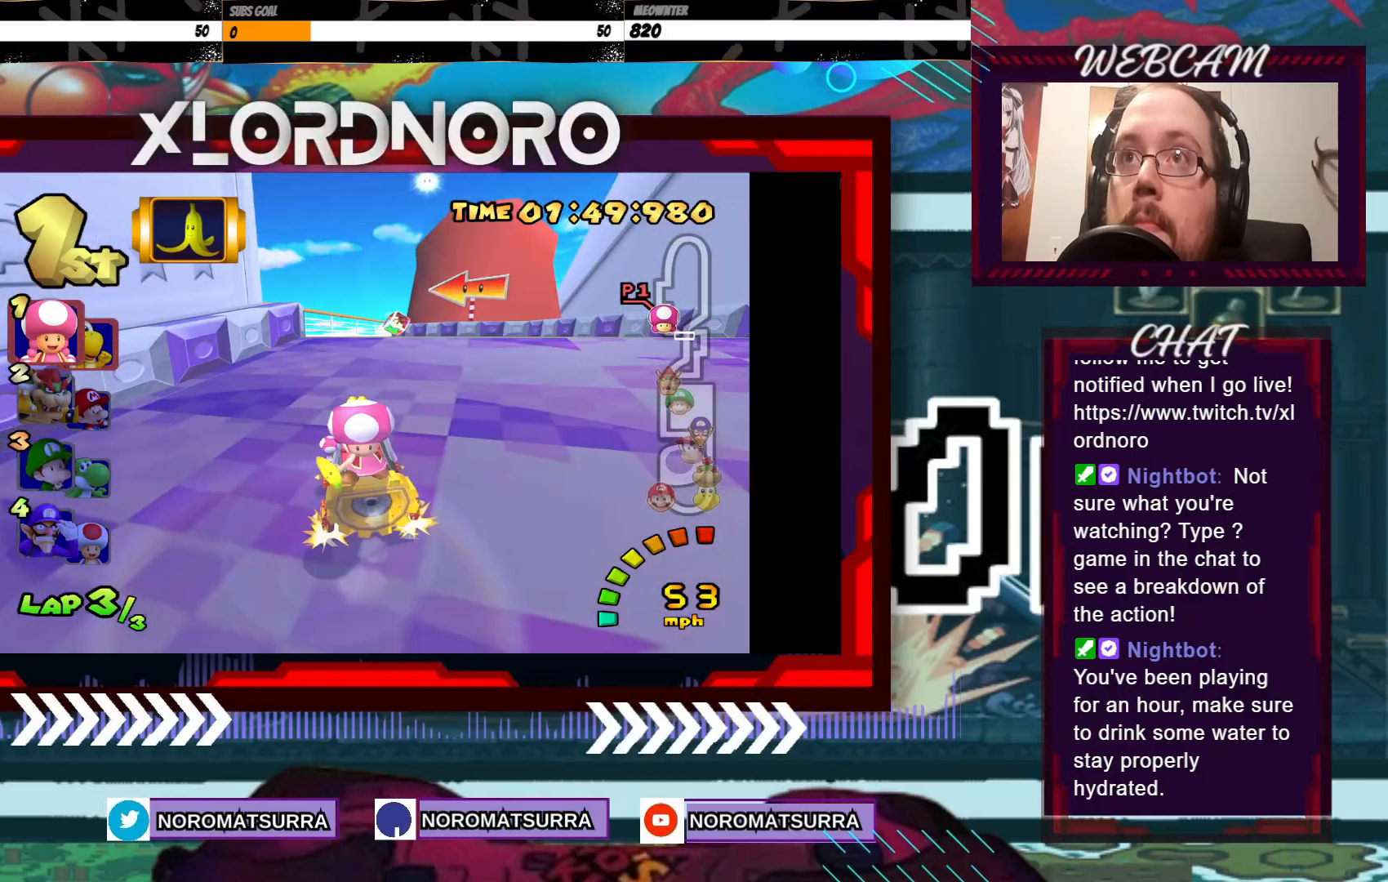
{"buttons": ["A"], "left_stick": "right", "events": [[100, "left_stick", "left"], [233, "left_stick", "center"], [450, "left_stick", "right"]]}
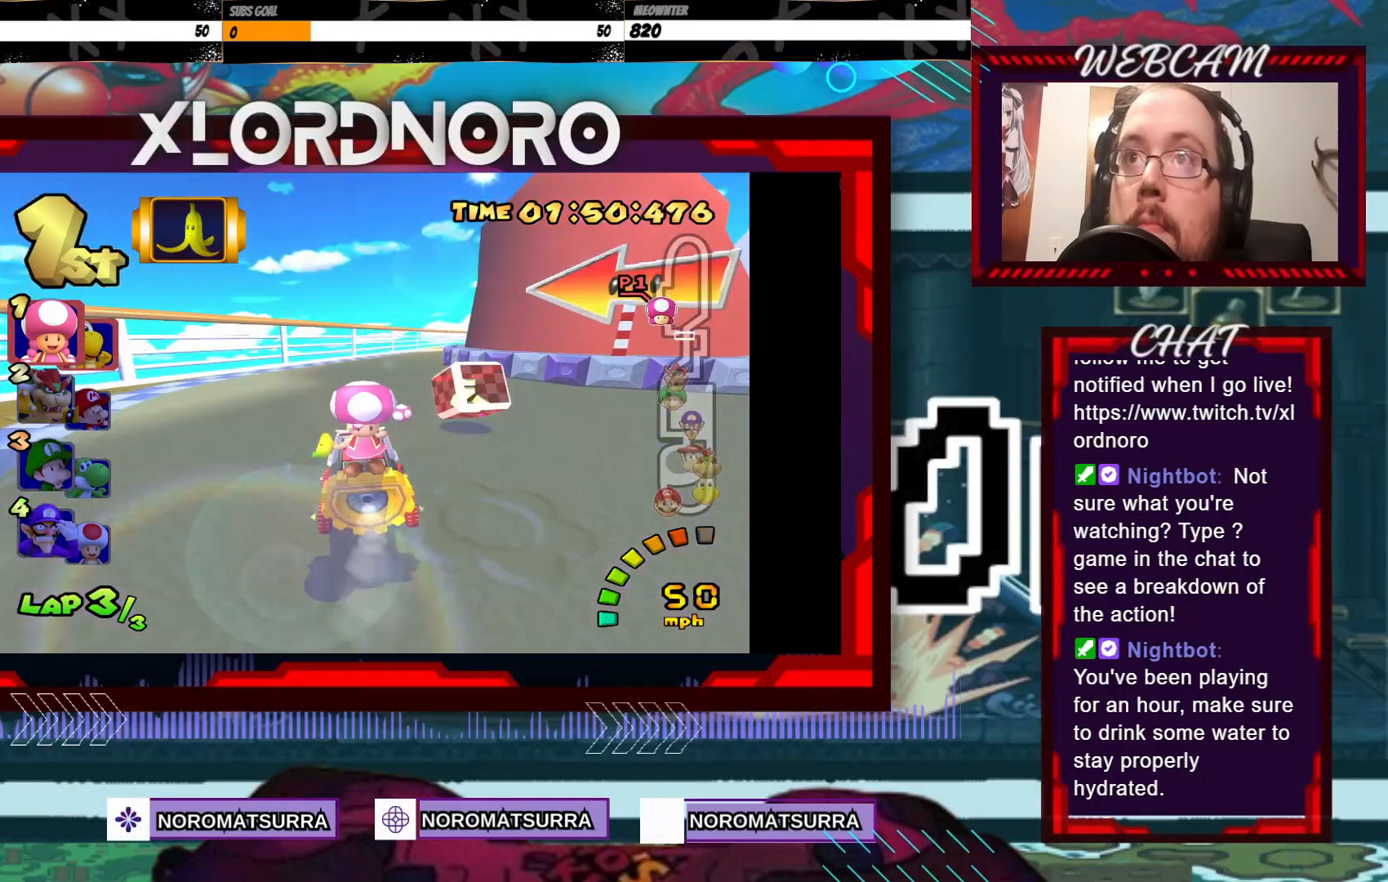
{"buttons": ["A"], "left_stick": "center", "events": [[400, "left_stick", "center"]]}
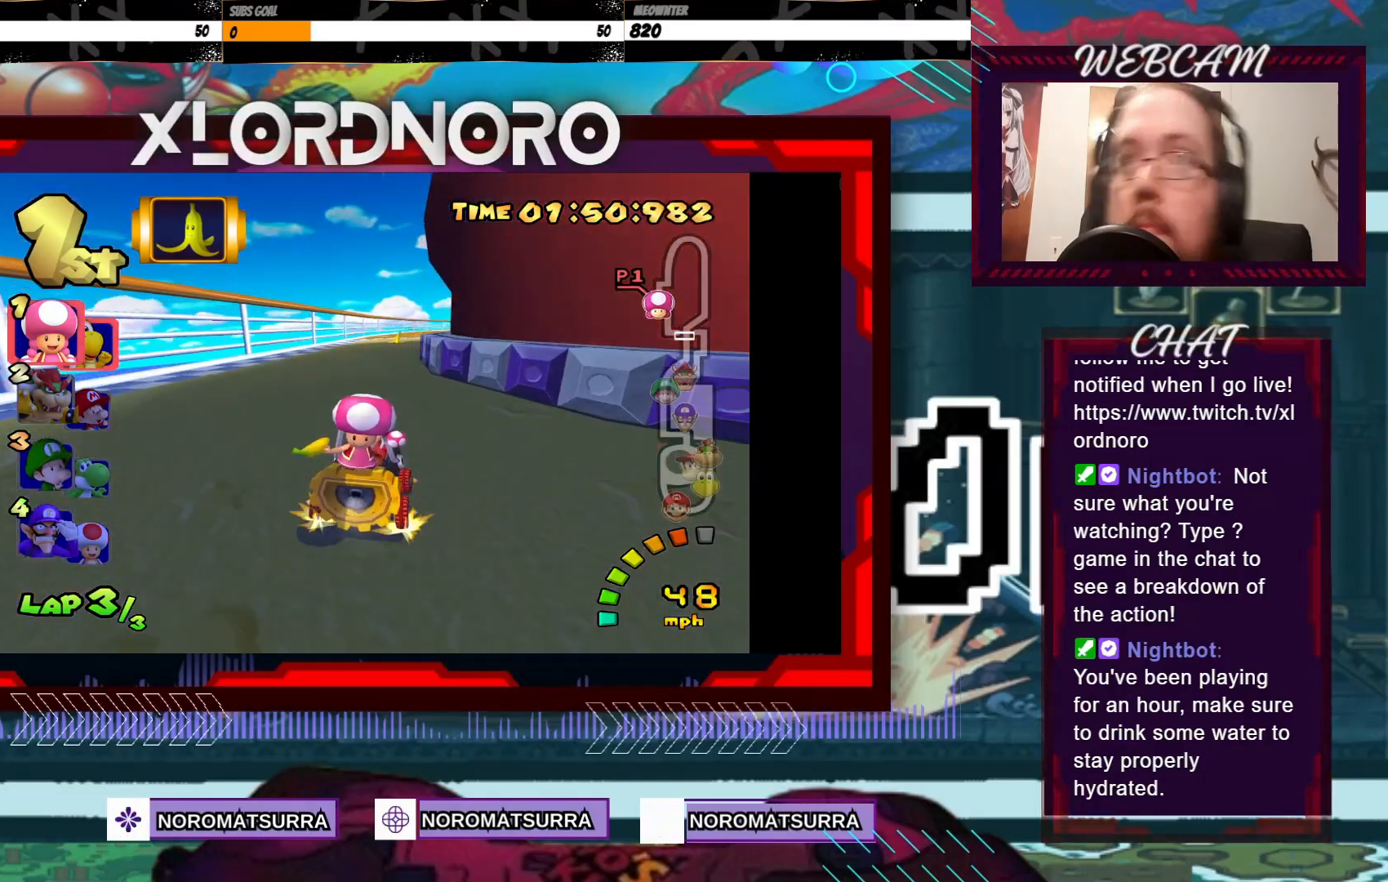
{"buttons": ["A"], "left_stick": "center", "events": [[333, "left_stick", "right"], [500, "left_stick", "center"]]}
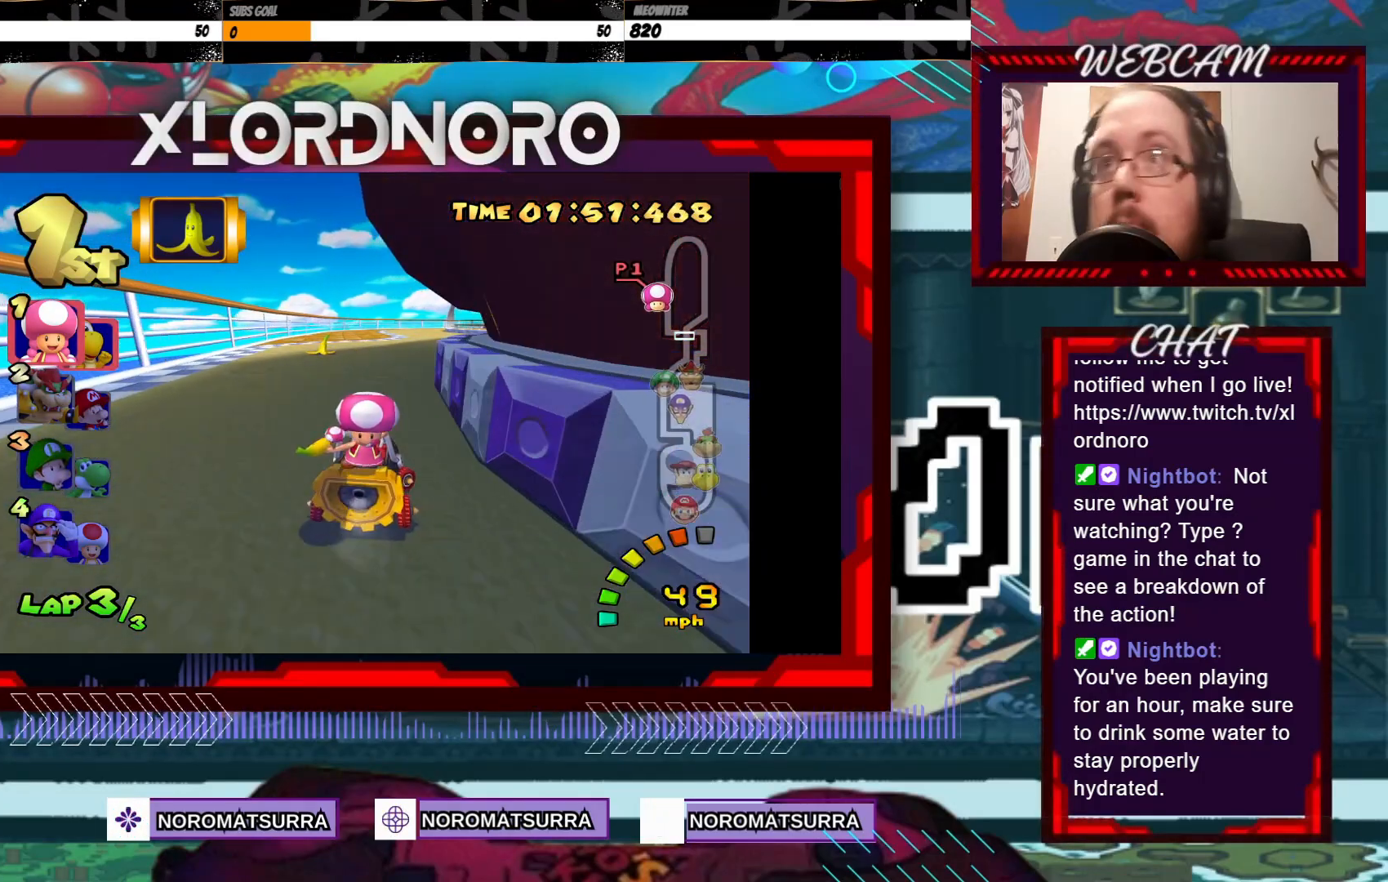
{"buttons": ["A"], "left_stick": "center", "events": []}
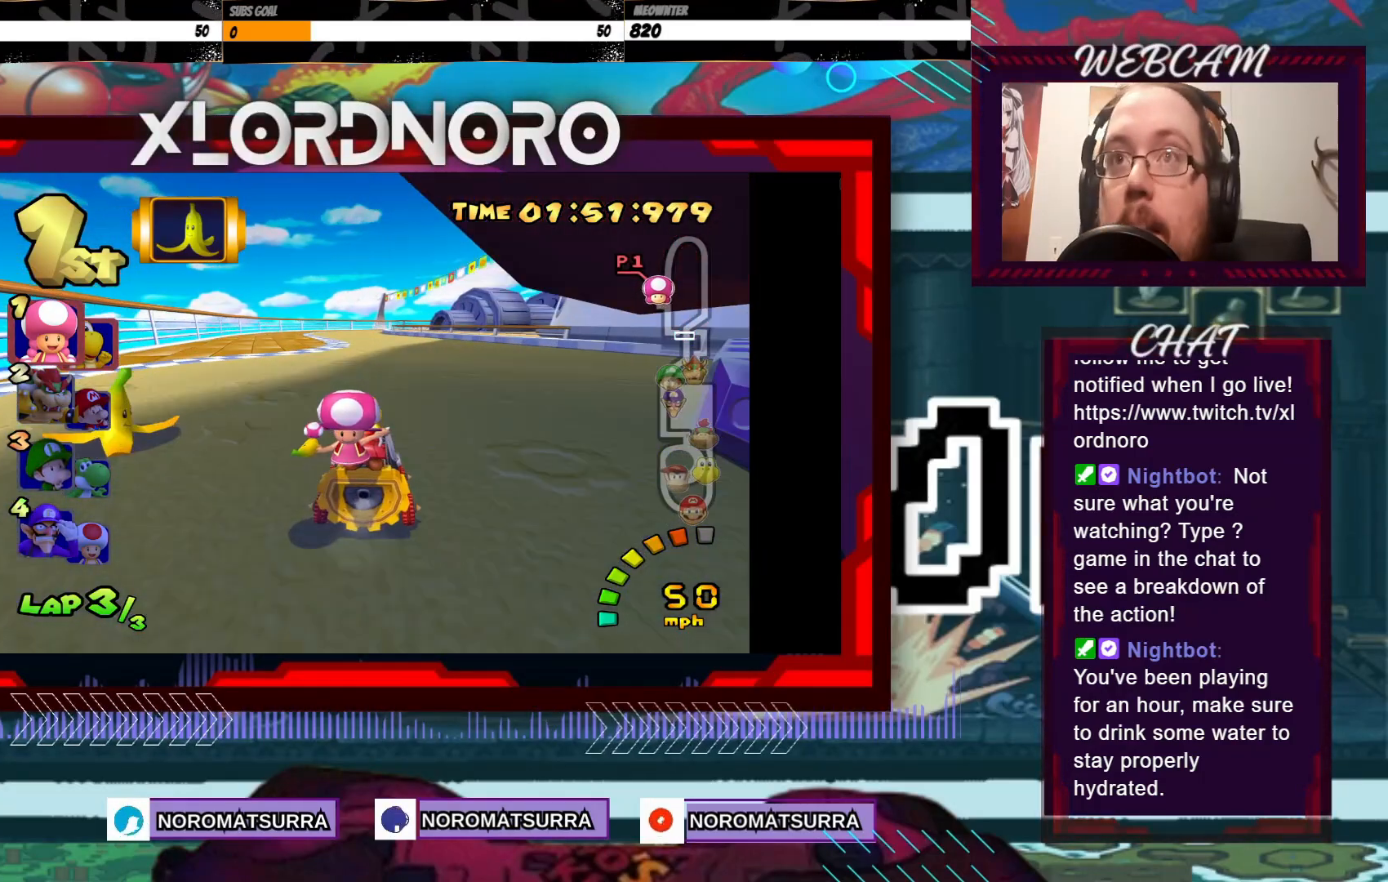
{"buttons": ["A"], "left_stick": "right", "events": [[500, "left_stick", "right"]]}
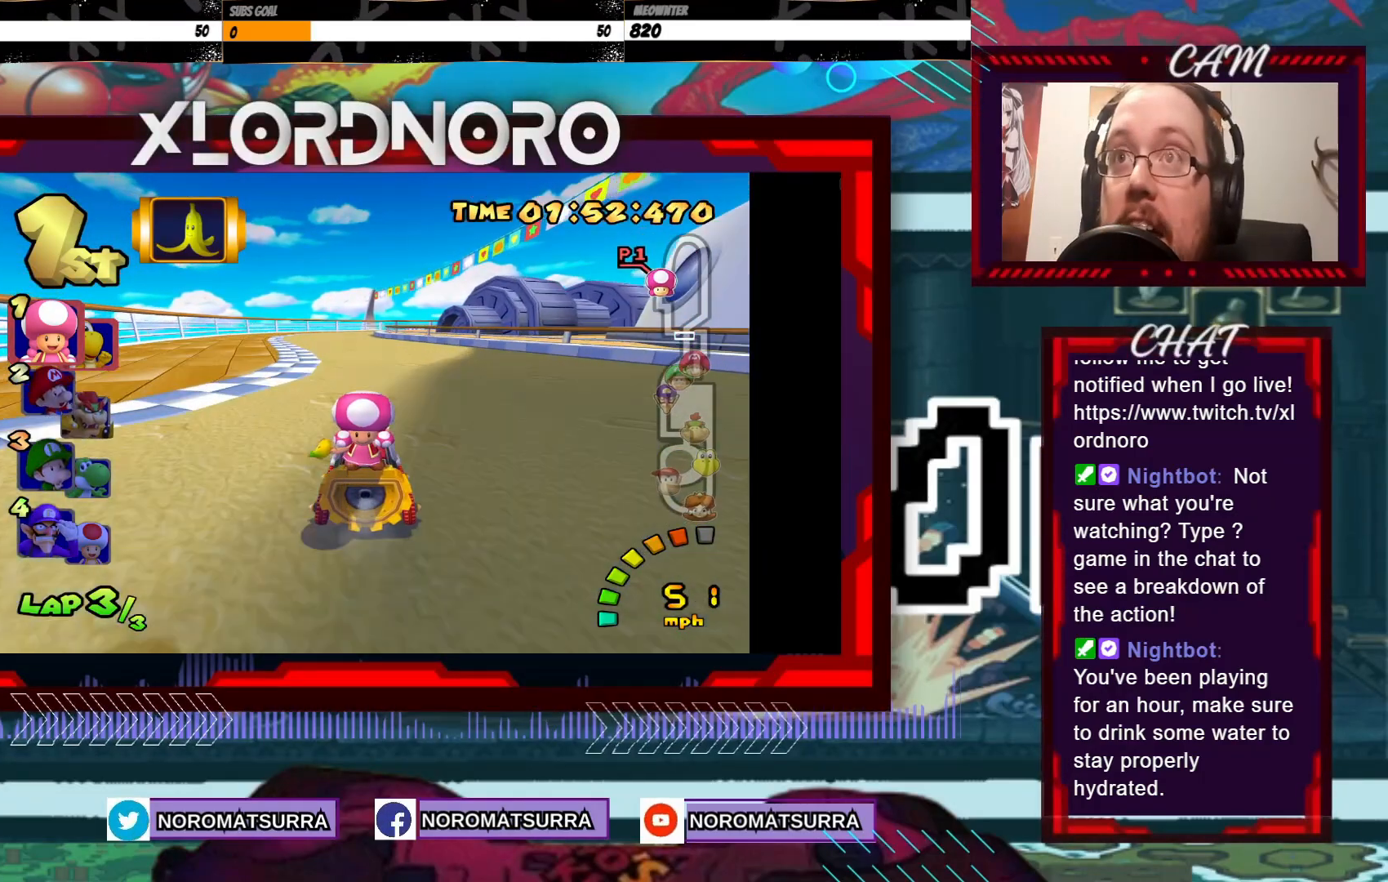
{"buttons": ["A", "R2"], "left_stick": "center", "events": [[83, "R2", "down"], [333, "left_stick", "left"], [500, "left_stick", "center"]]}